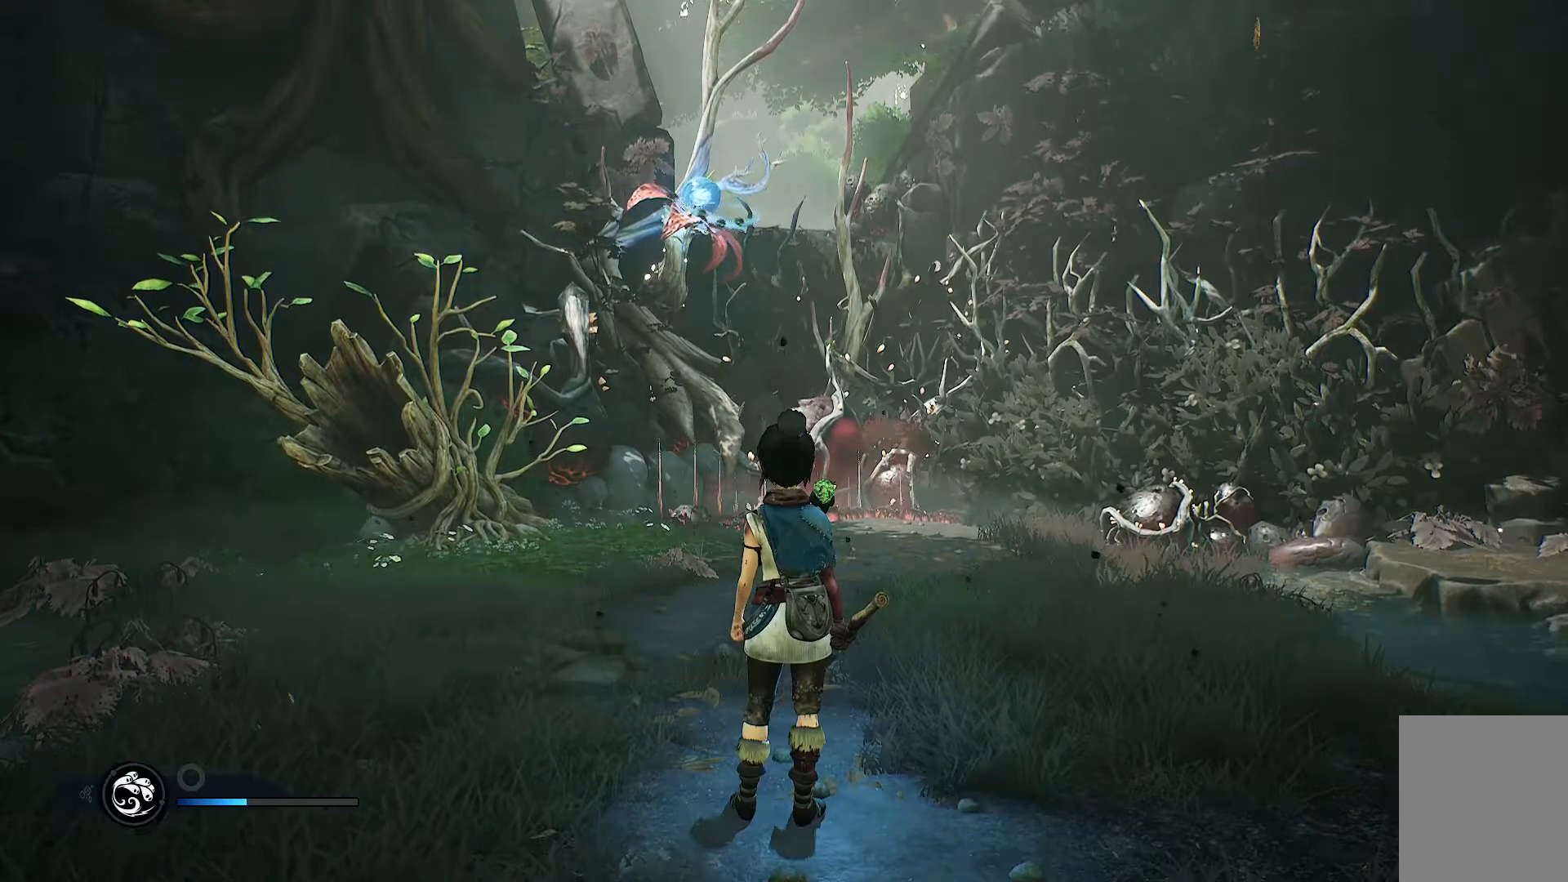
Gameplay with a controller (Xbox layout); each line is a JSON object with the inputs held at the frame after it. "events" lists button and stick changes between this image and that frame as [ms after this image, input, new state], when the widget could be followed in between.
{"buttons": [], "left_stick": "up-left", "right_stick": "center", "events": [[67, "left_stick", "up-left"]]}
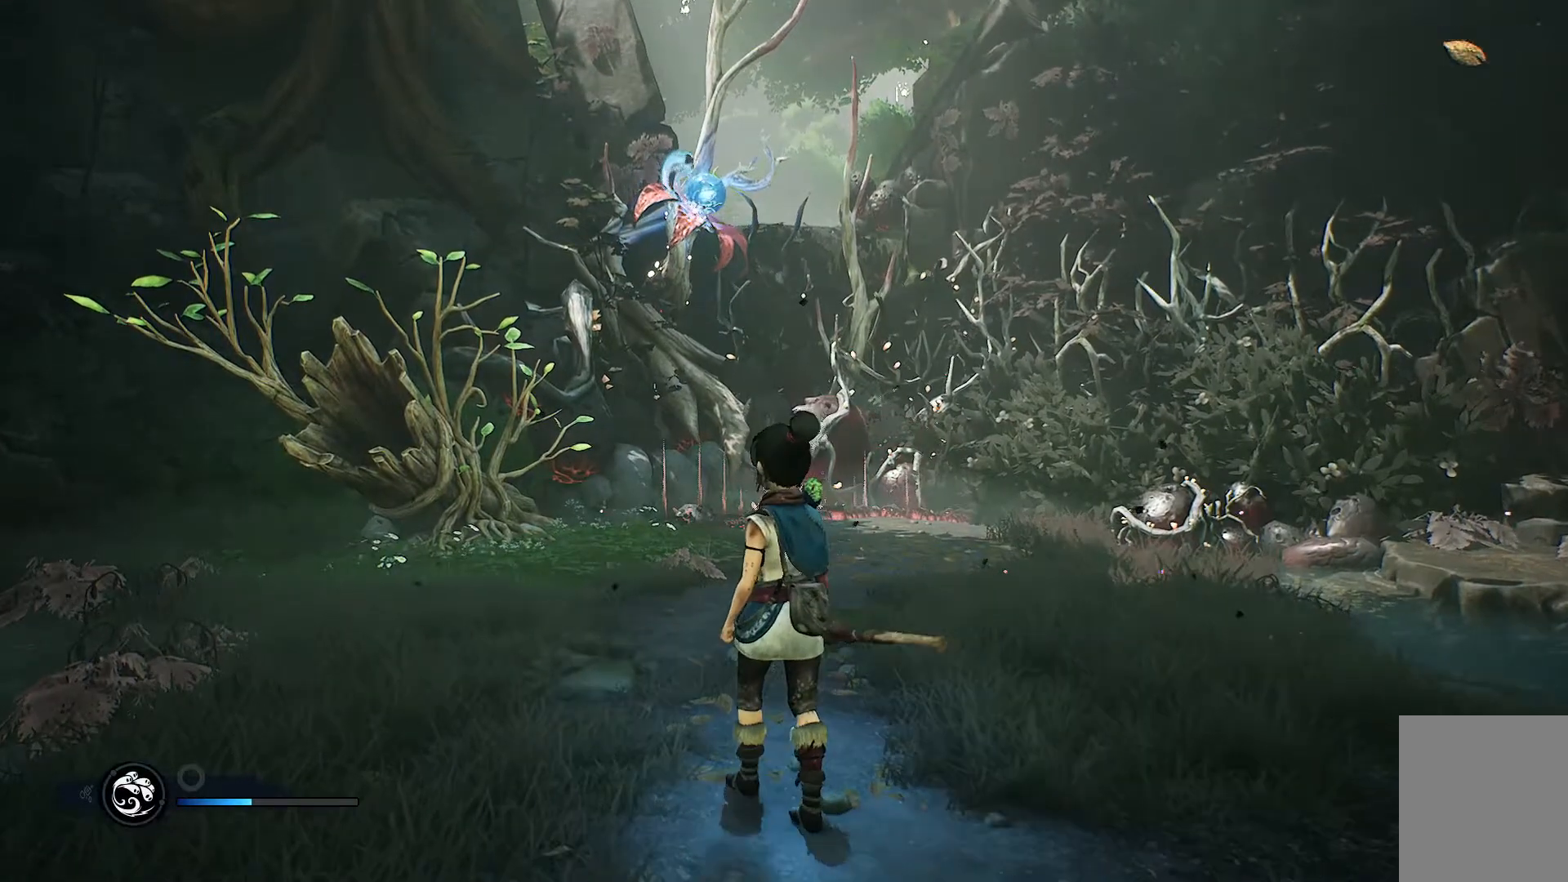
{"buttons": [], "left_stick": "up-left", "right_stick": "center", "events": []}
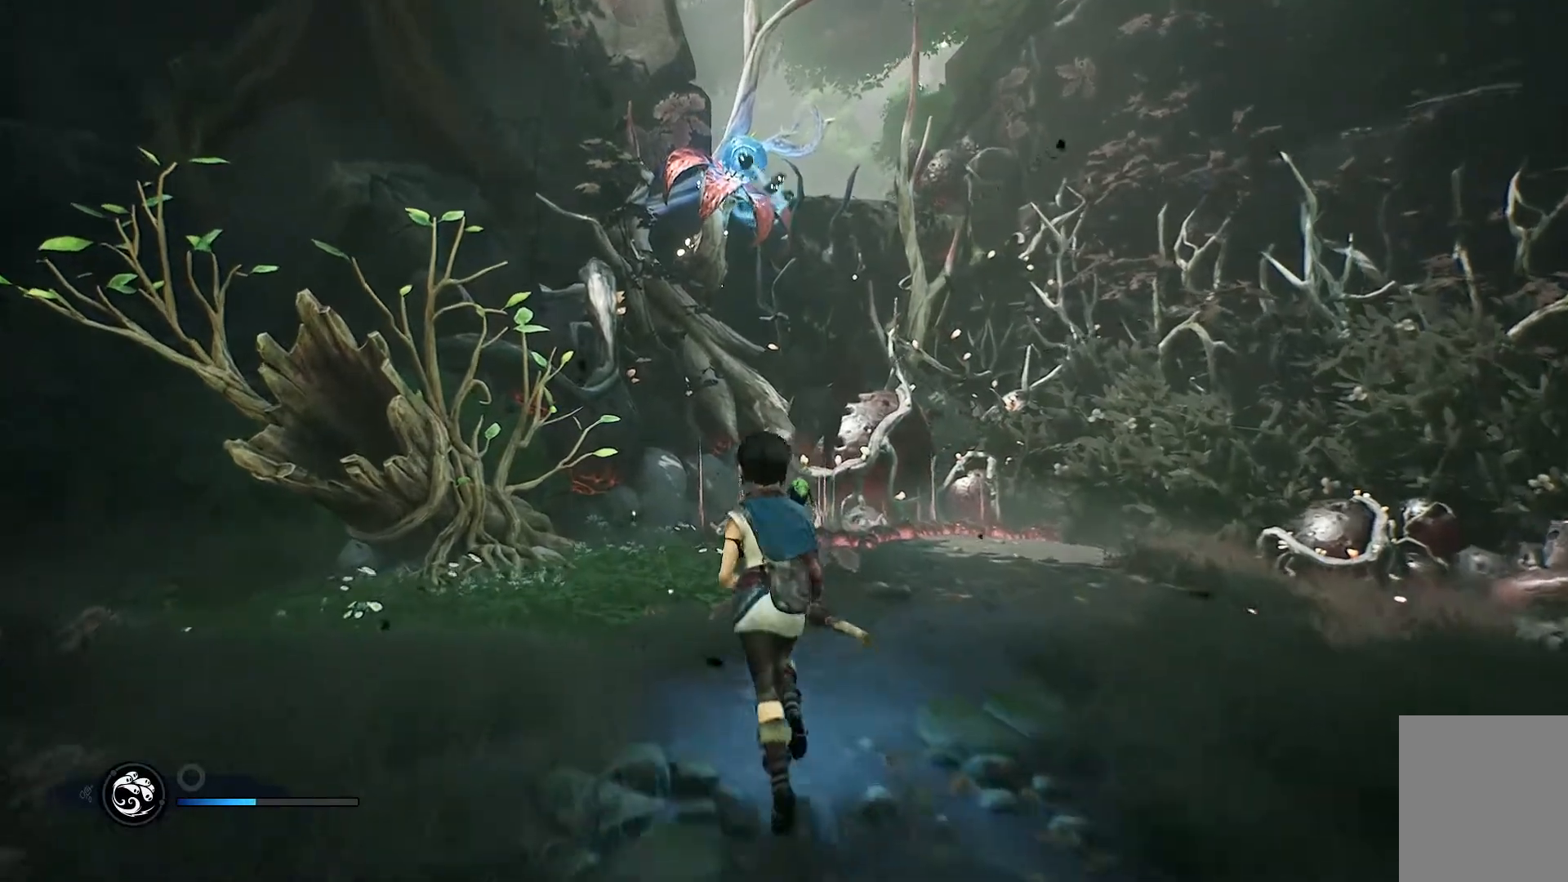
{"buttons": [], "left_stick": "up-left", "right_stick": "left", "events": [[83, "right_stick", "left"]]}
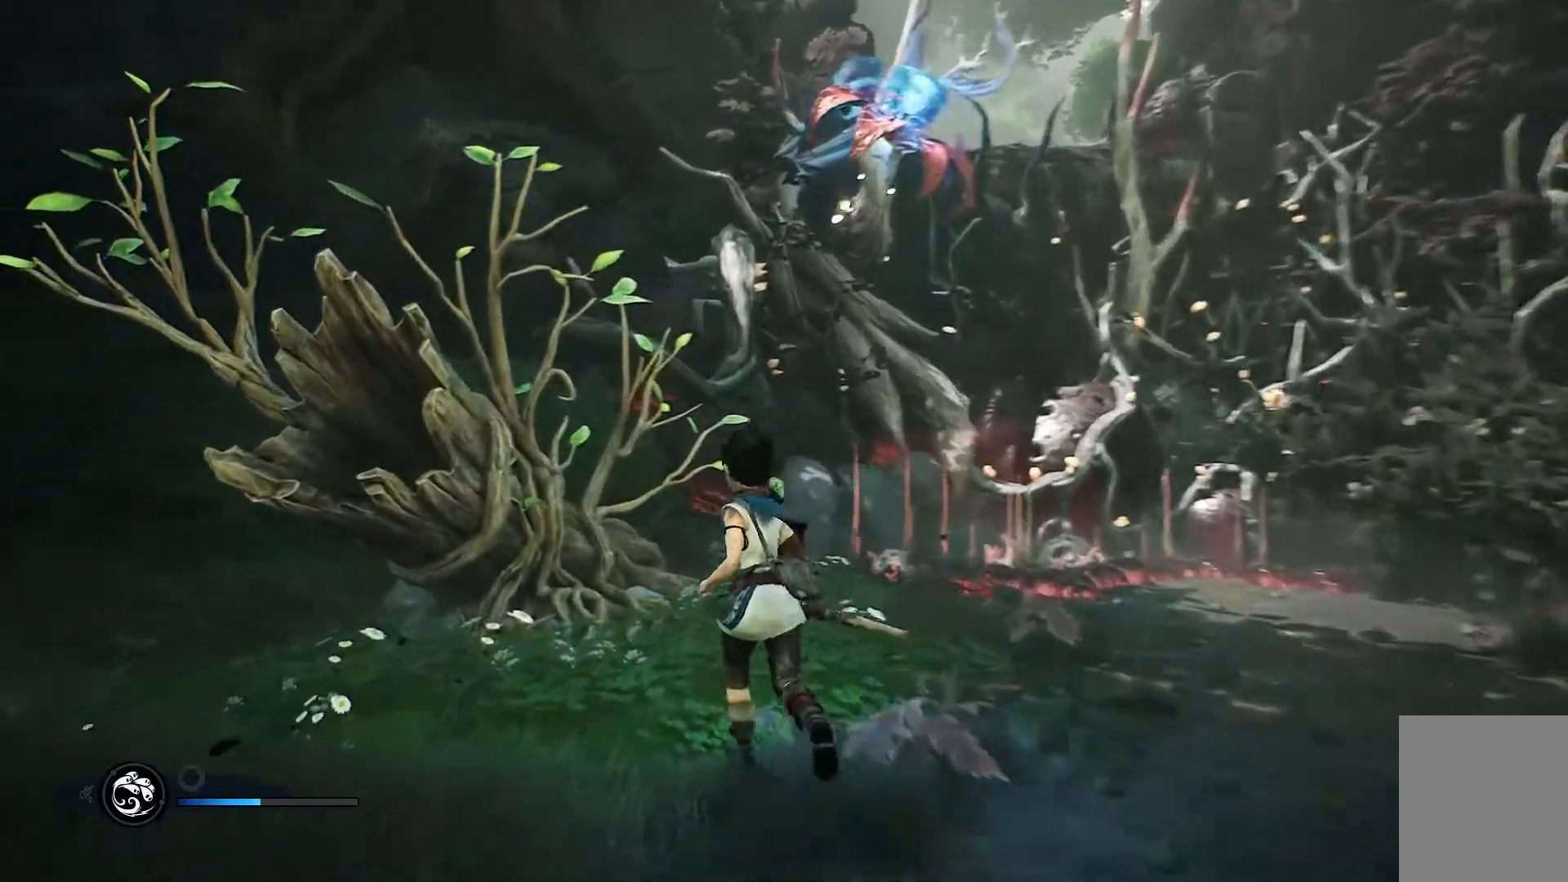
{"buttons": [], "left_stick": "center", "right_stick": "center", "events": [[201, "left_stick", "center"], [201, "right_stick", "center"]]}
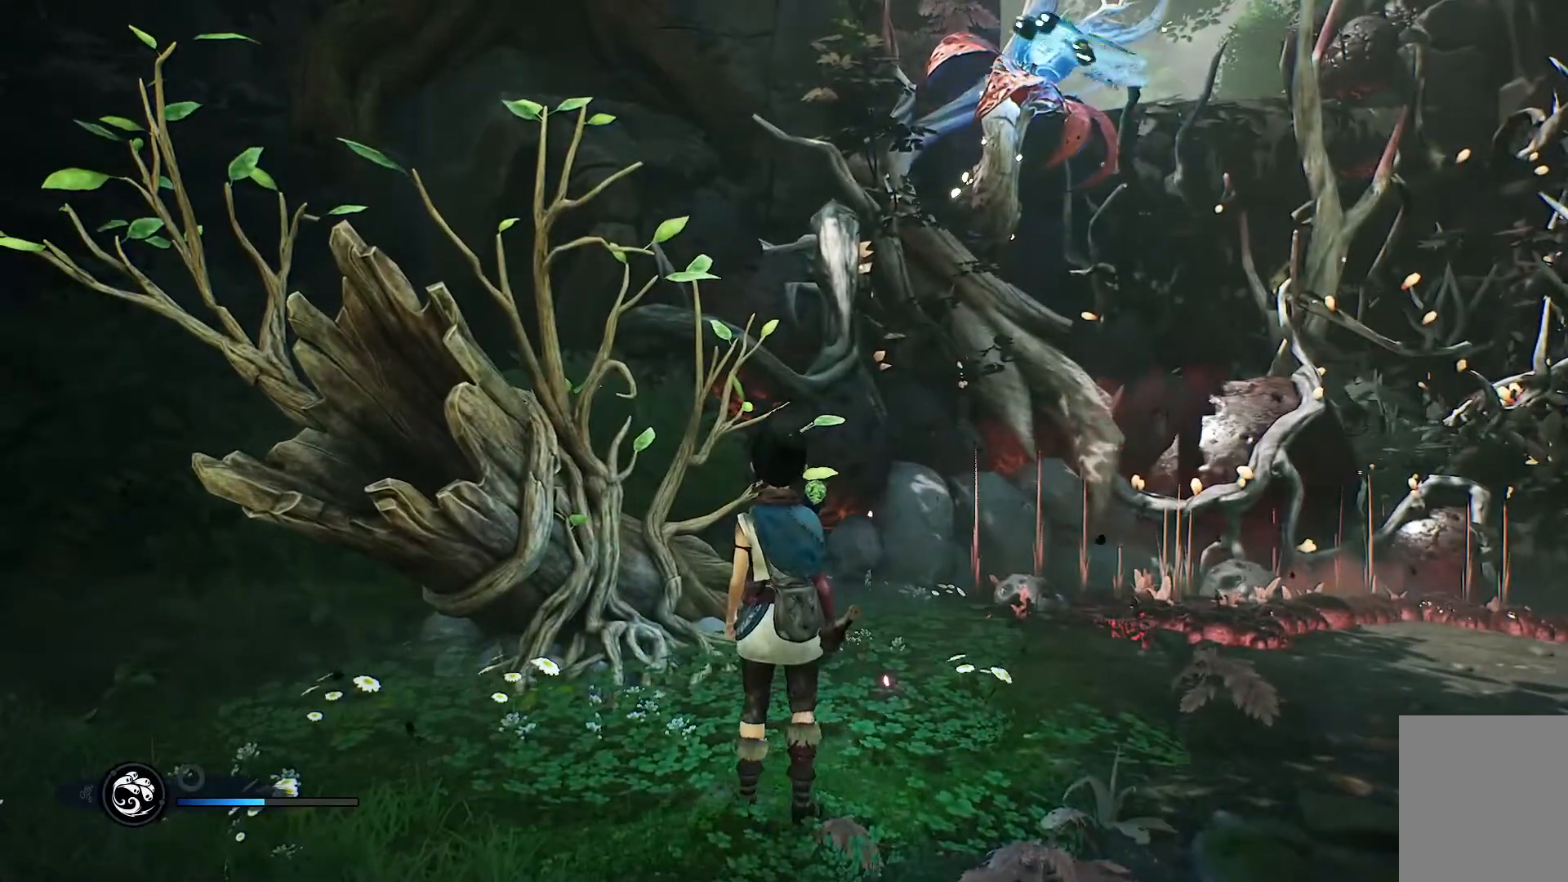
{"buttons": ["L2"], "left_stick": "center", "right_stick": "center", "events": [[83, "L2", "down"]]}
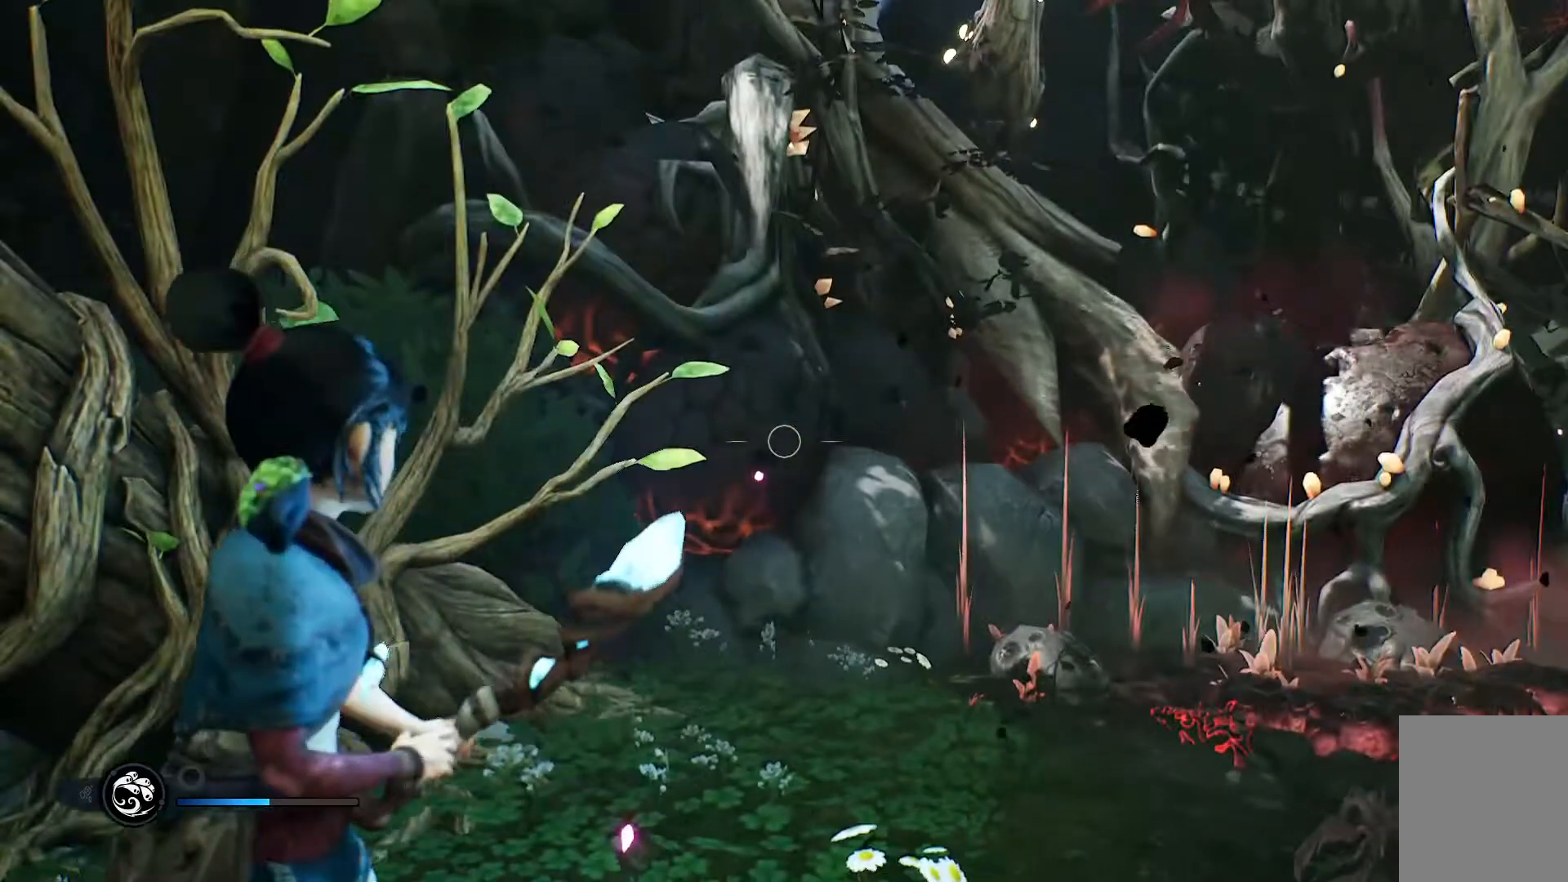
{"buttons": ["L1"], "left_stick": "center", "right_stick": "center", "events": [[267, "L2", "up"], [417, "L1", "down"]]}
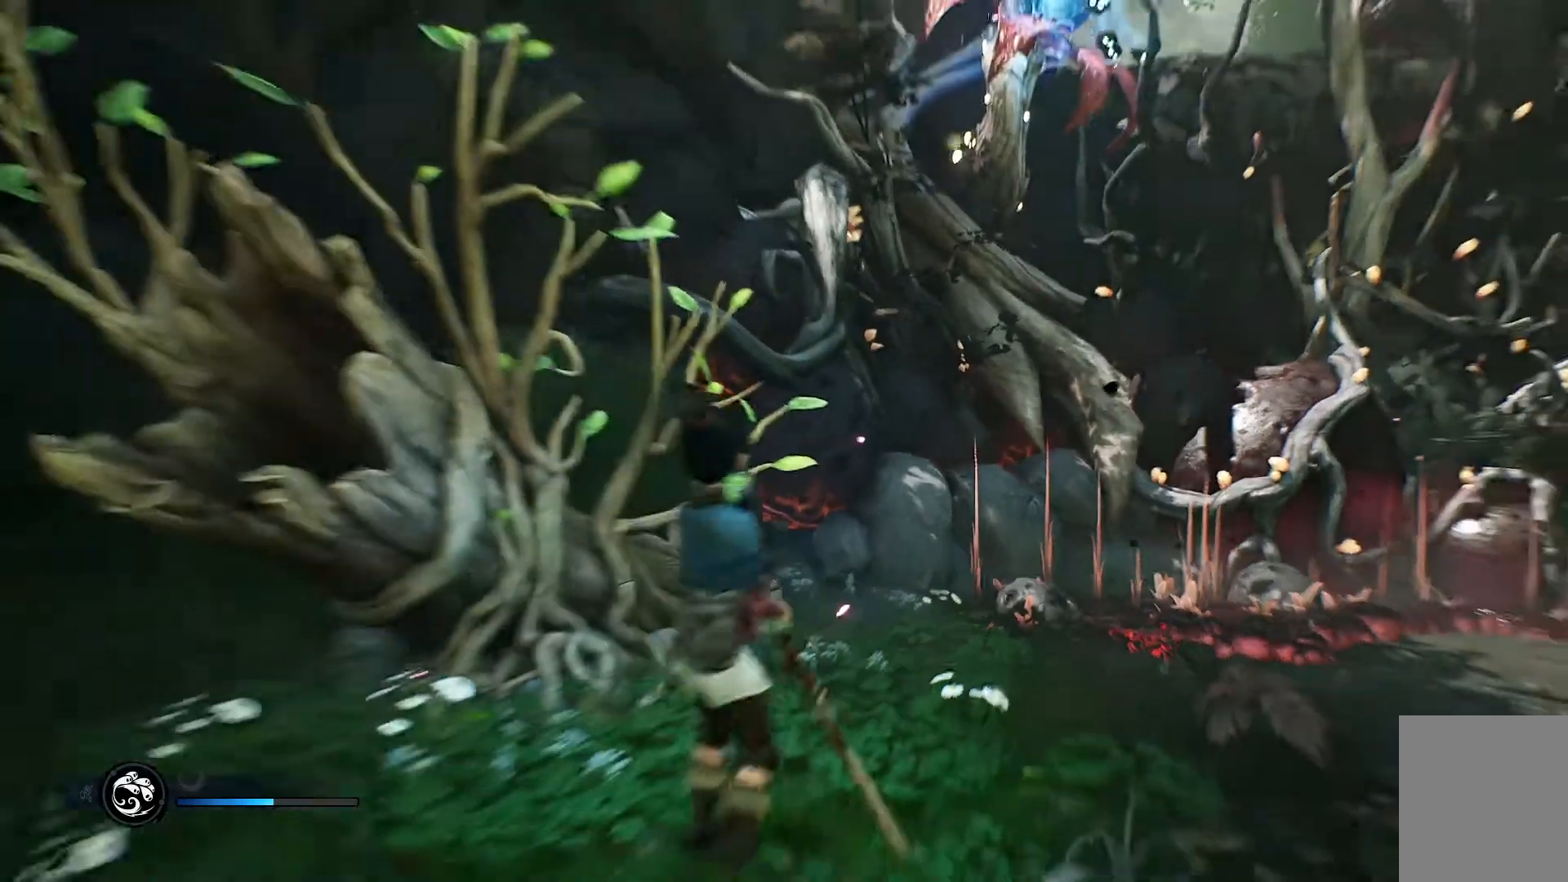
{"buttons": [], "left_stick": "center", "right_stick": "center", "events": [[167, "L1", "up"]]}
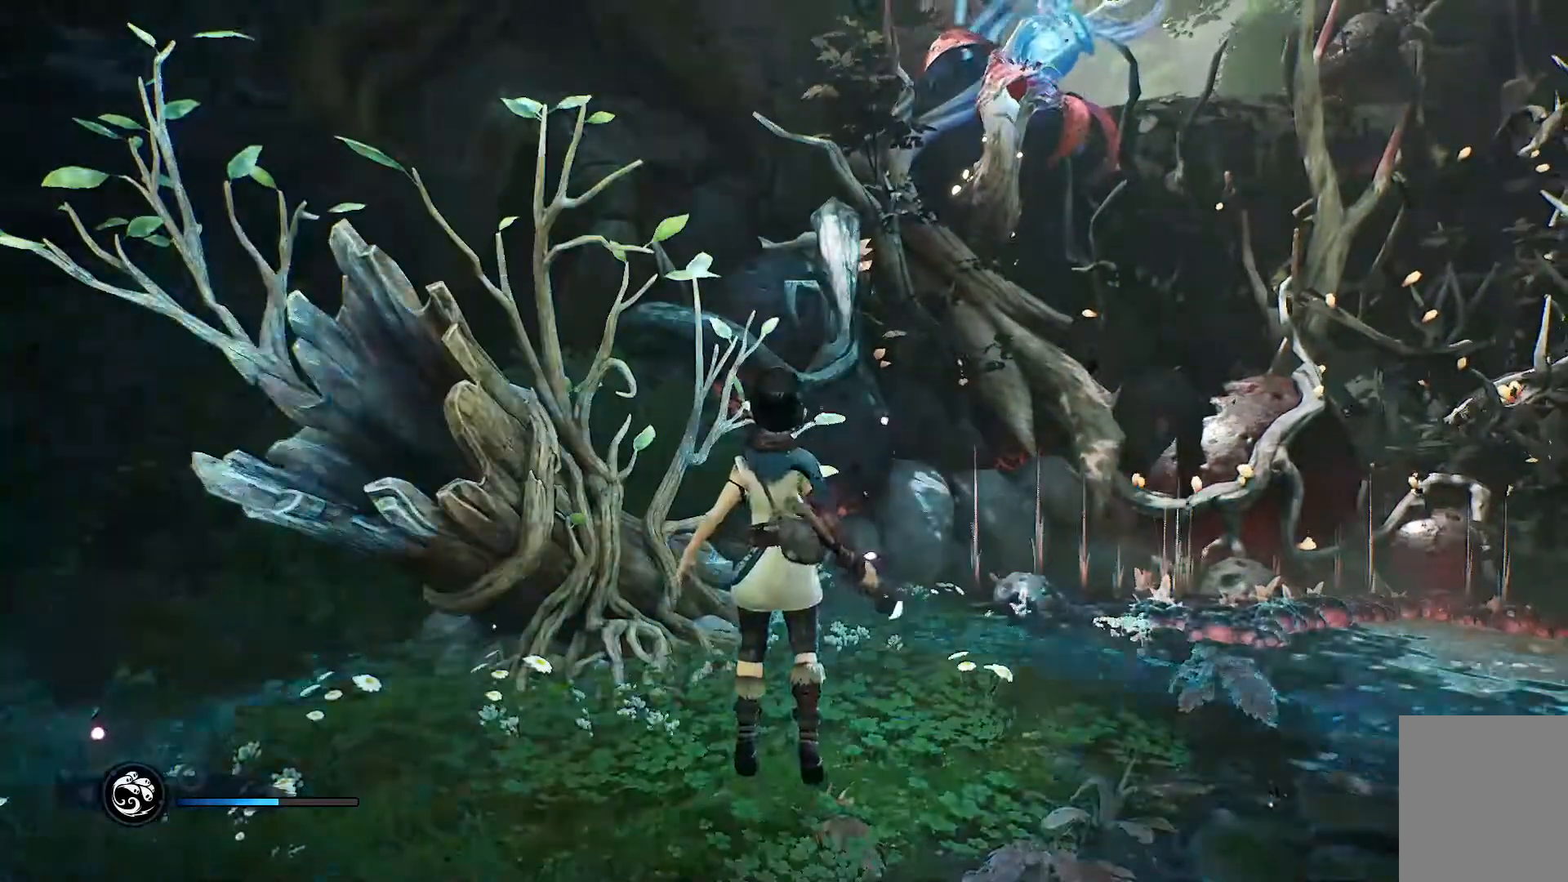
{"buttons": [], "left_stick": "center", "right_stick": "center", "events": []}
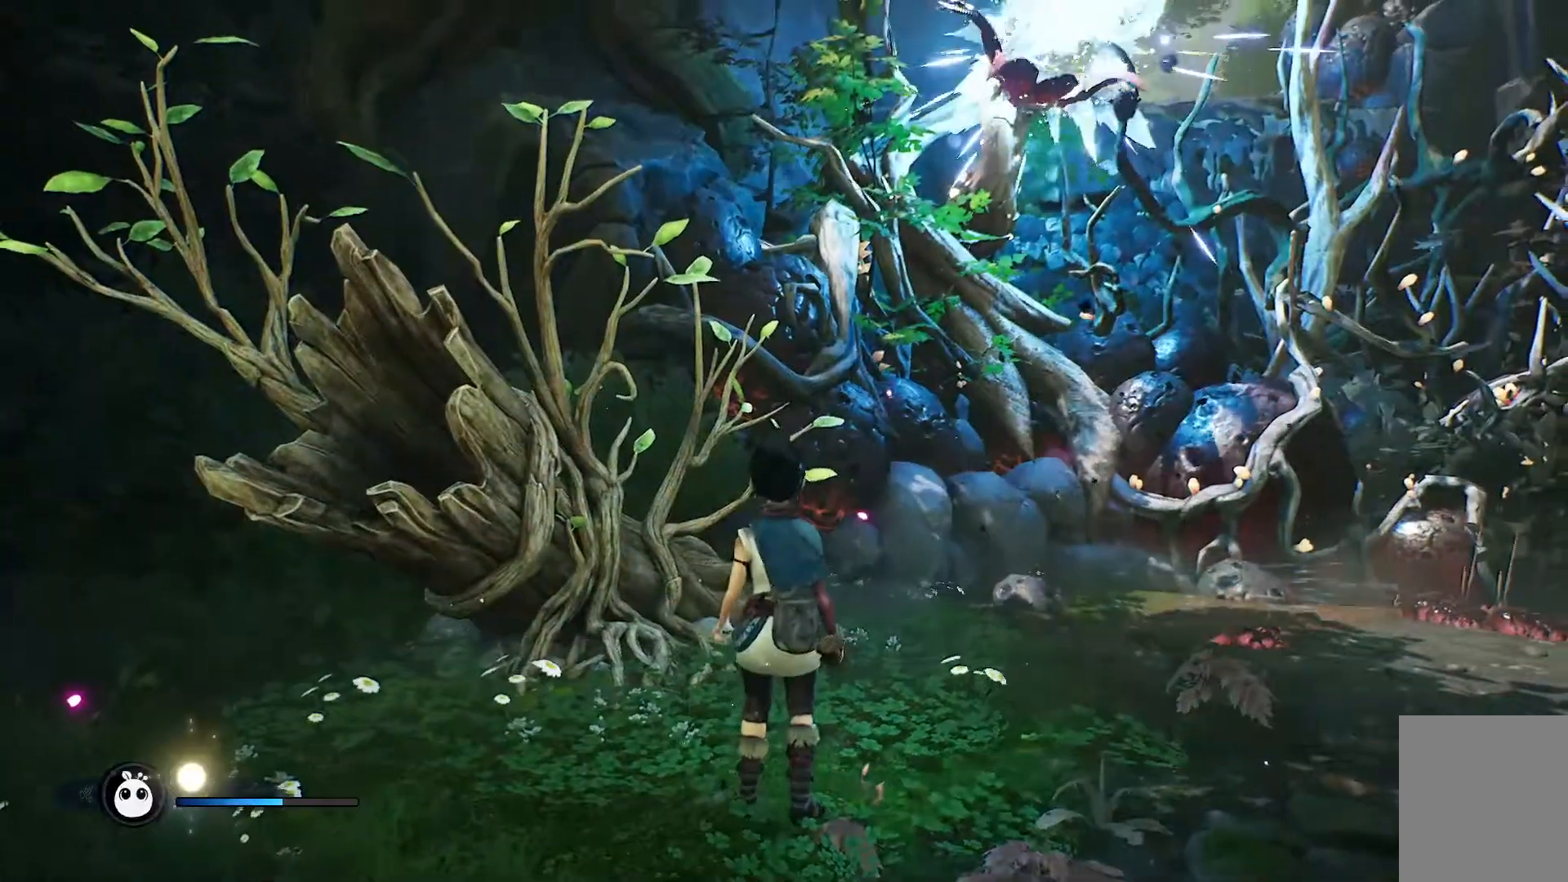
{"buttons": [], "left_stick": "center", "right_stick": "center", "events": []}
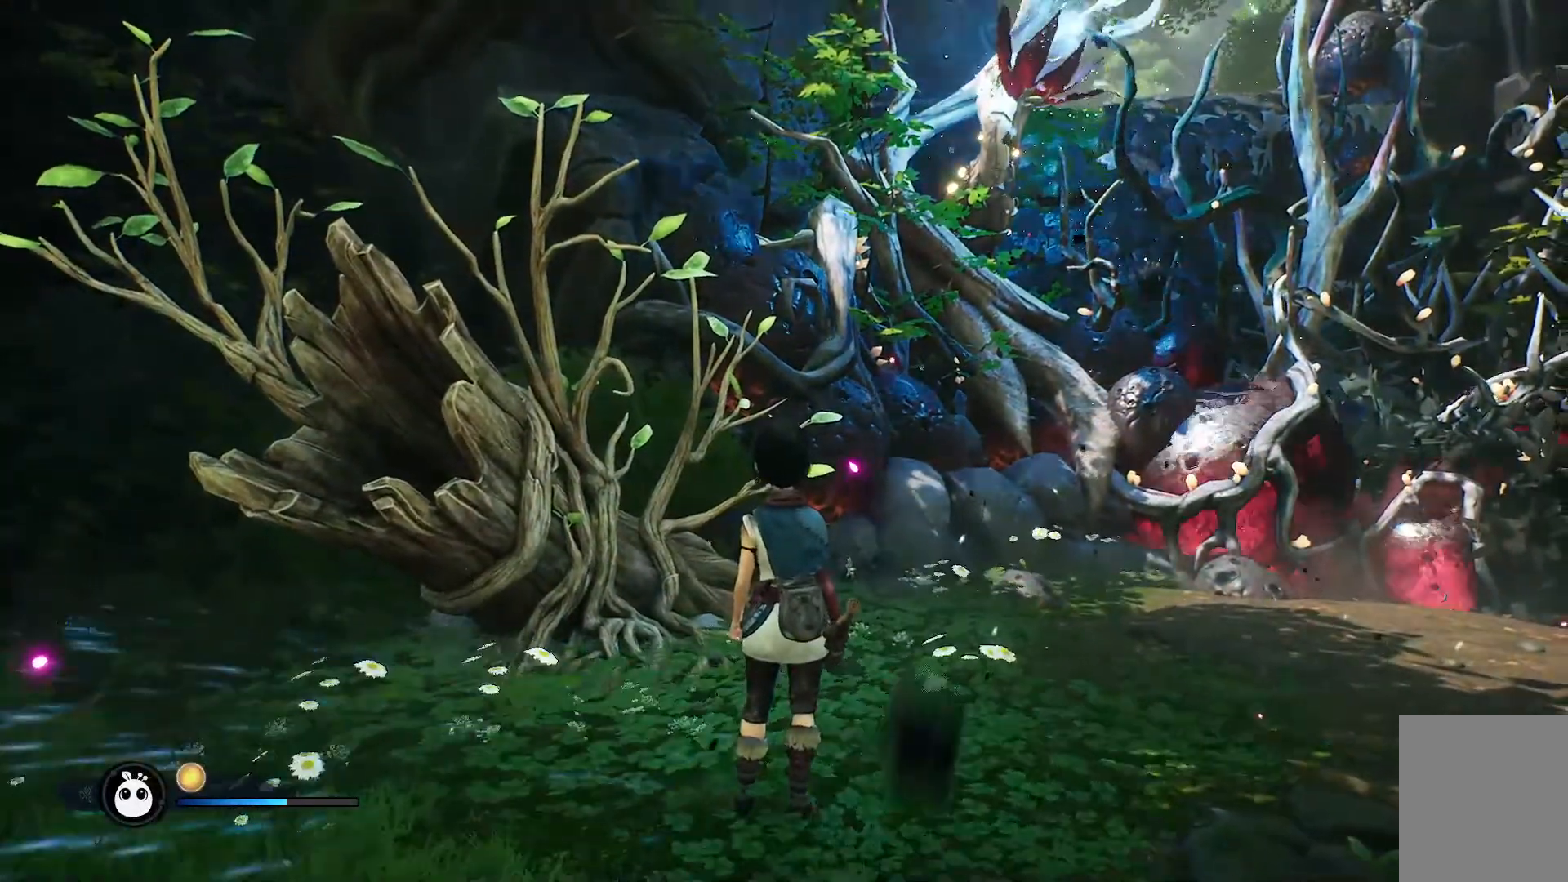
{"buttons": [], "left_stick": "down", "right_stick": "center", "events": [[417, "left_stick", "down"]]}
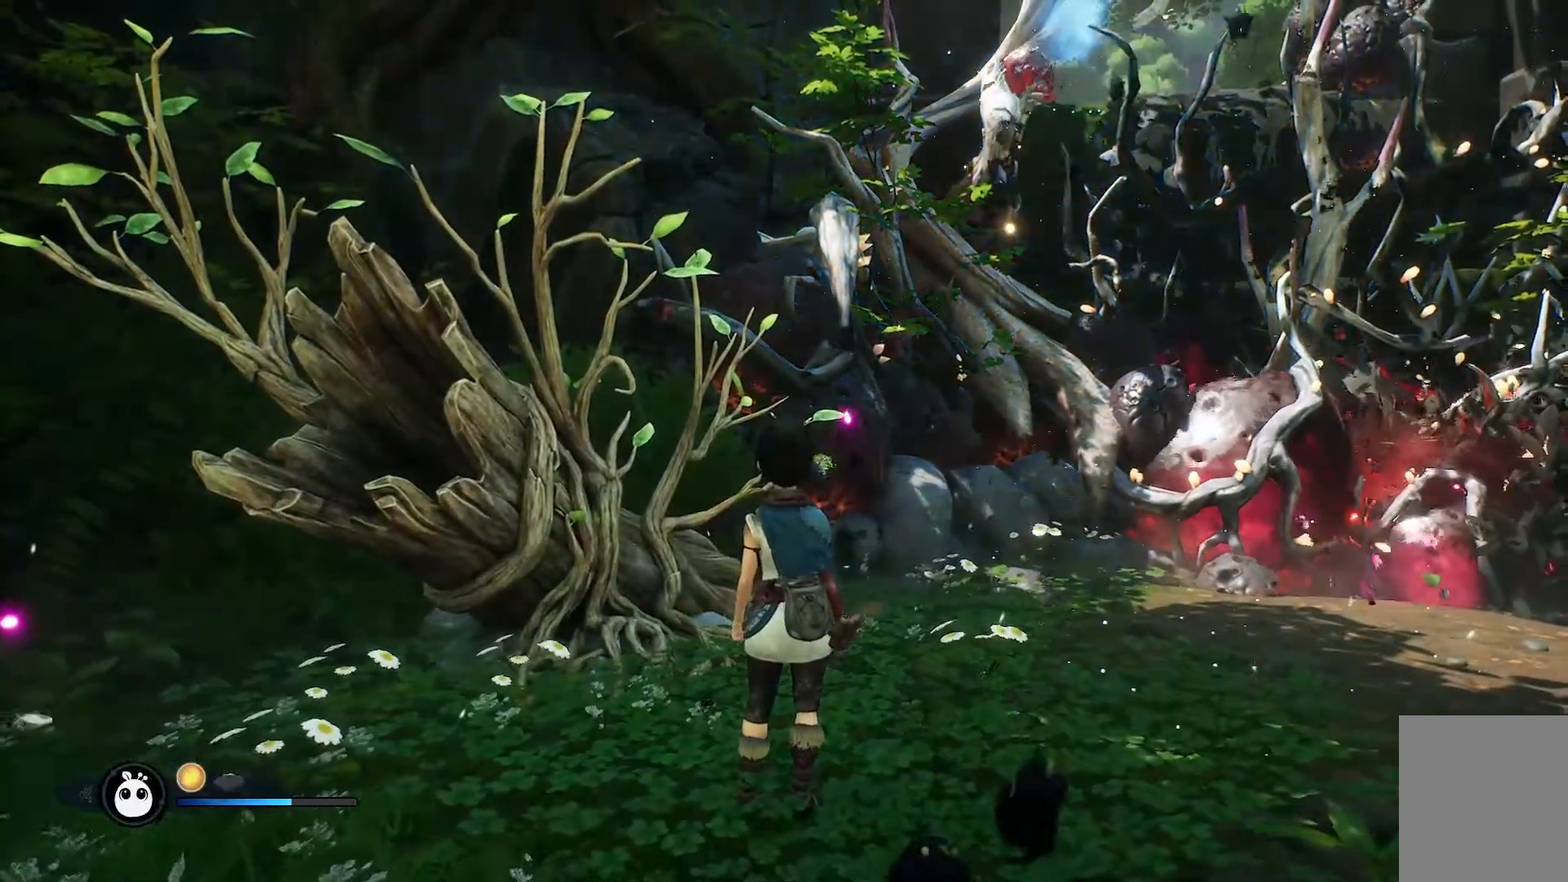
{"buttons": [], "left_stick": "down", "right_stick": "center", "events": []}
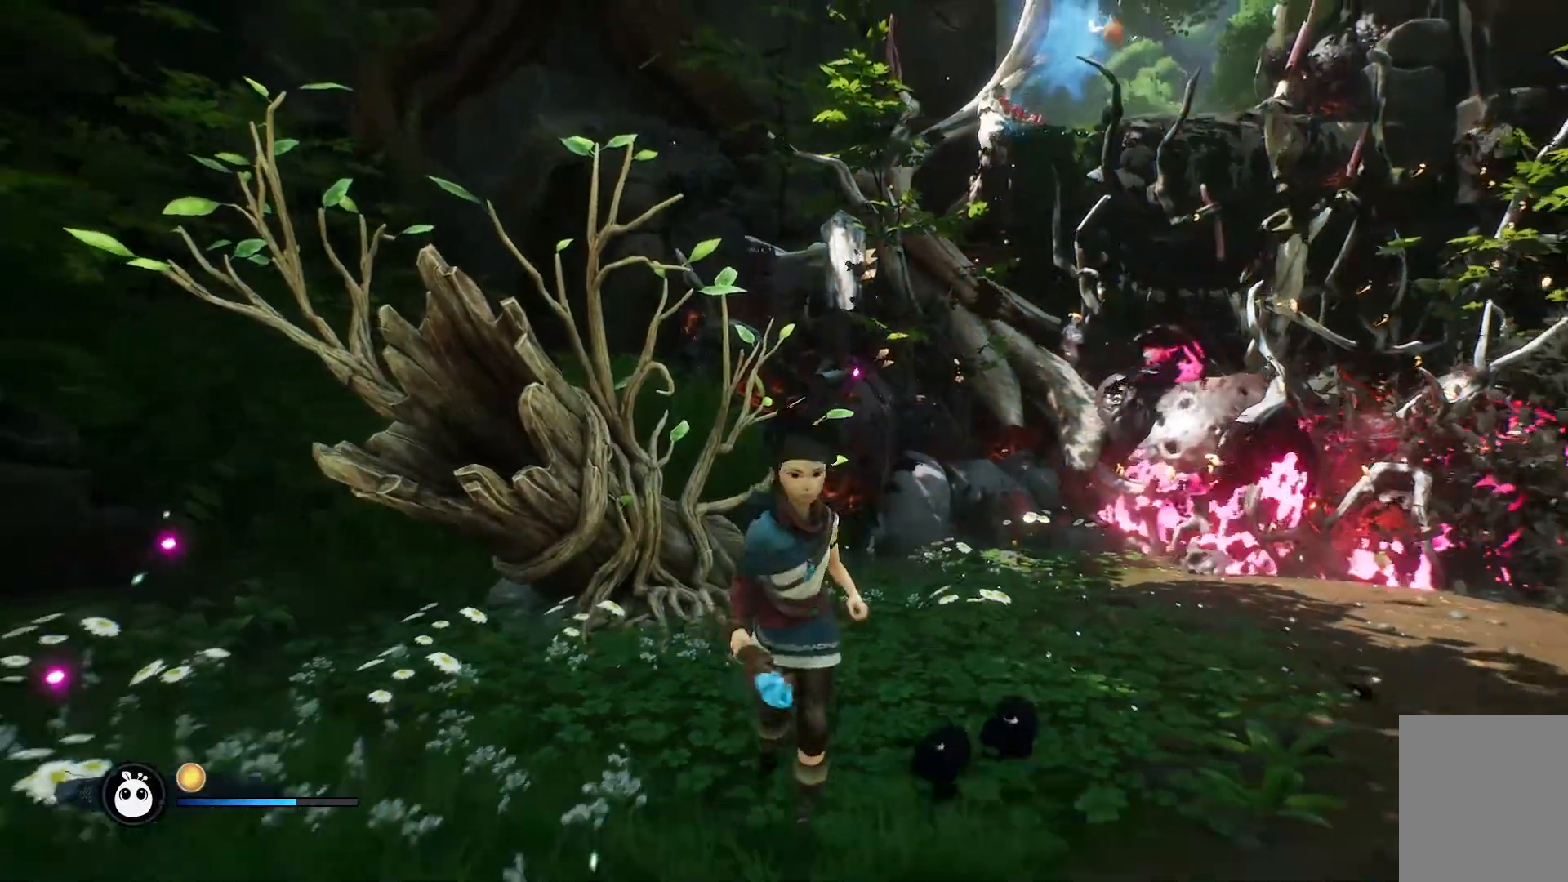
{"buttons": [], "left_stick": "down-right", "right_stick": "center", "events": [[17, "left_stick", "down-right"]]}
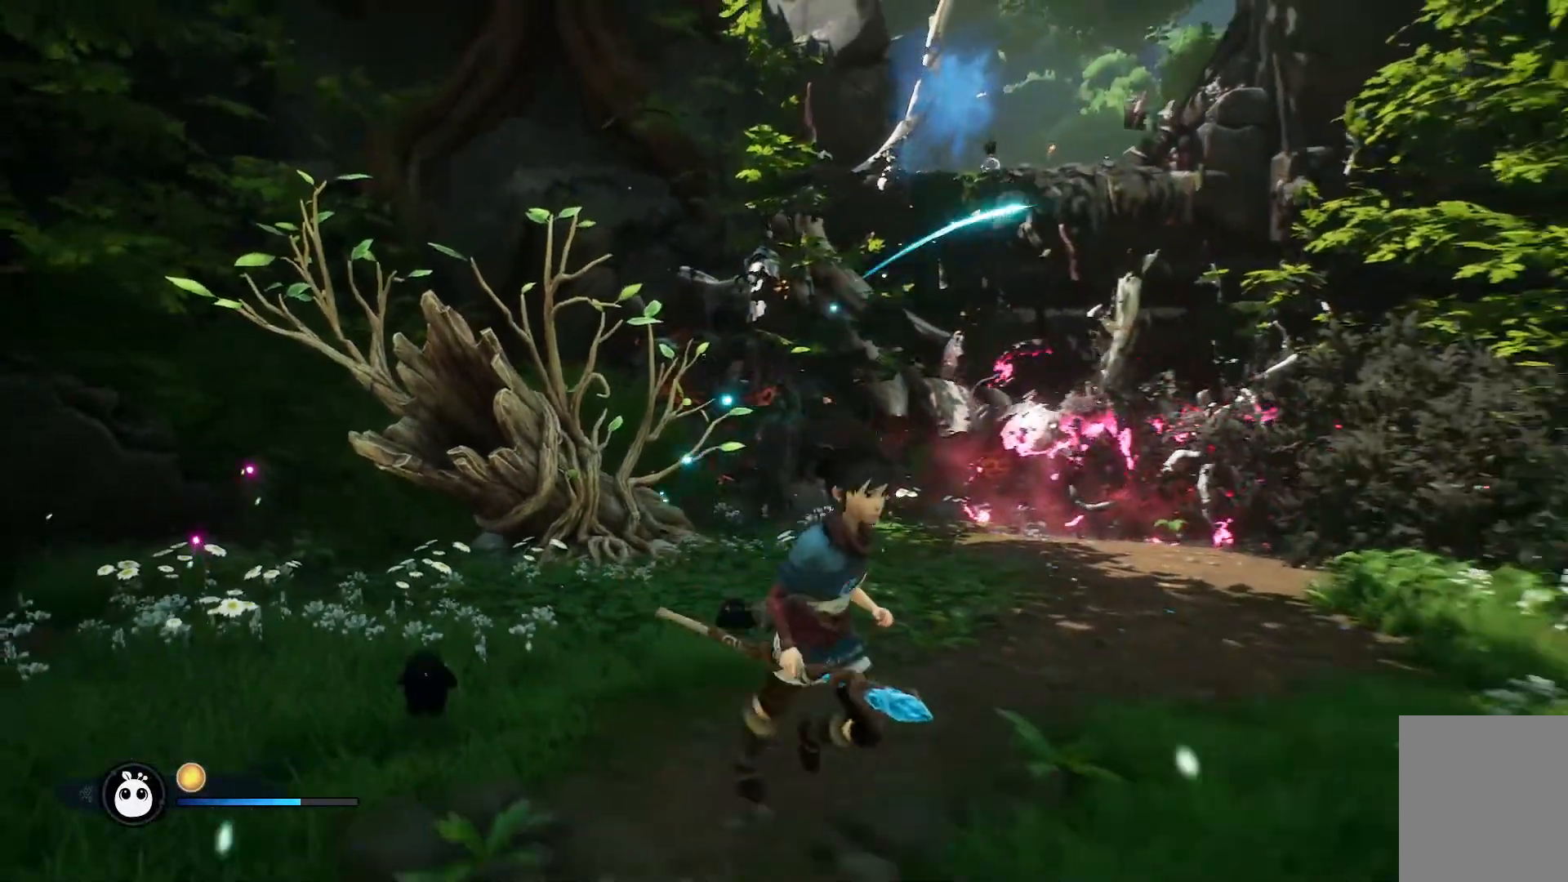
{"buttons": [], "left_stick": "up", "right_stick": "center", "events": [[384, "left_stick", "center"], [484, "left_stick", "up"]]}
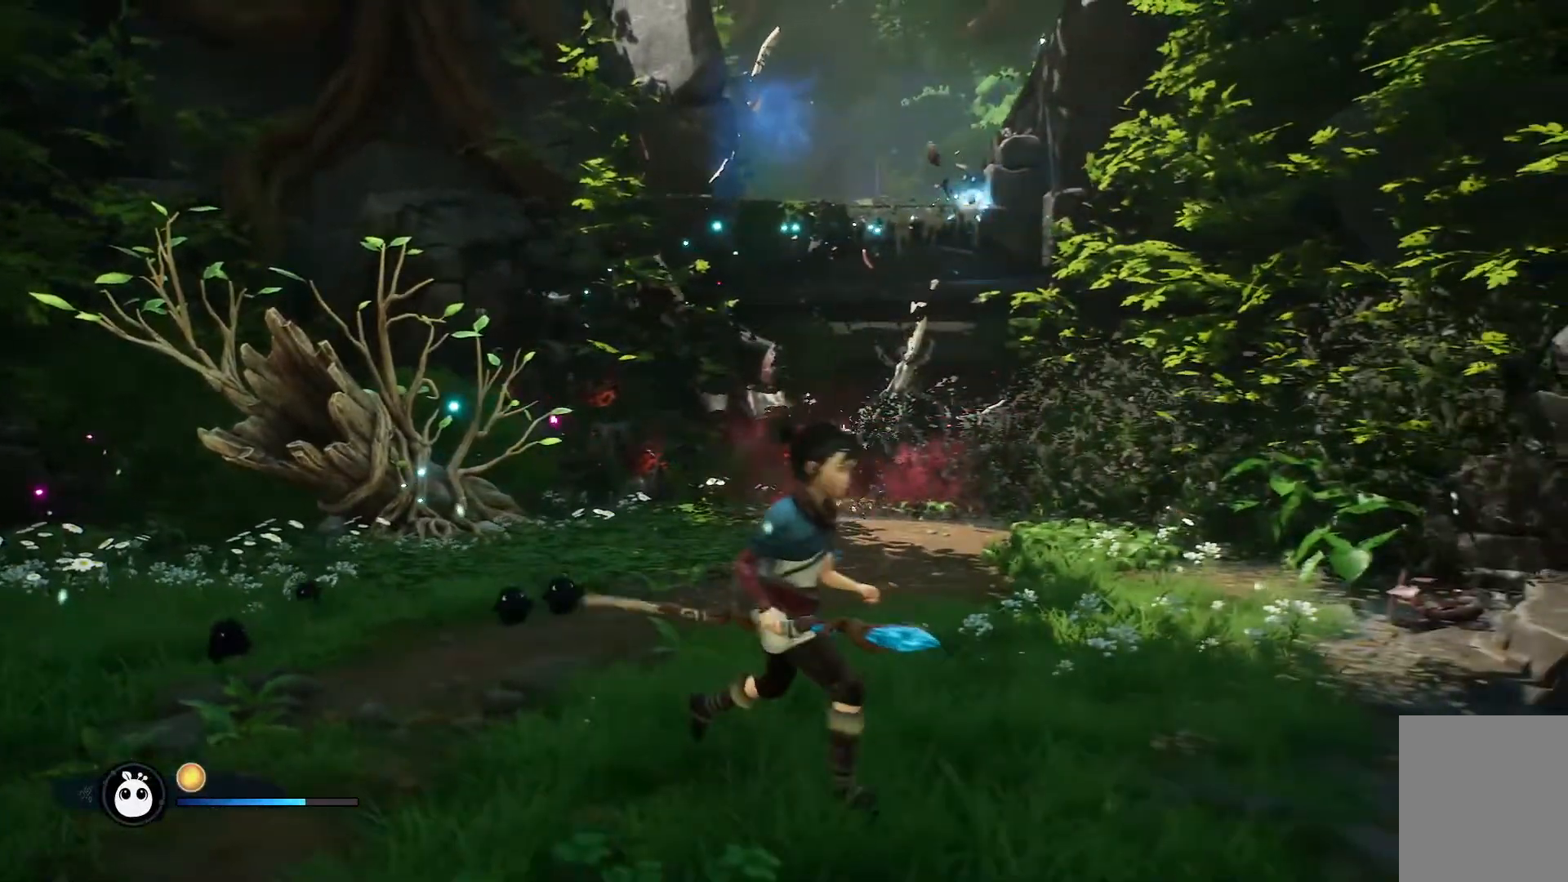
{"buttons": [], "left_stick": "center", "right_stick": "center", "events": [[284, "left_stick", "center"]]}
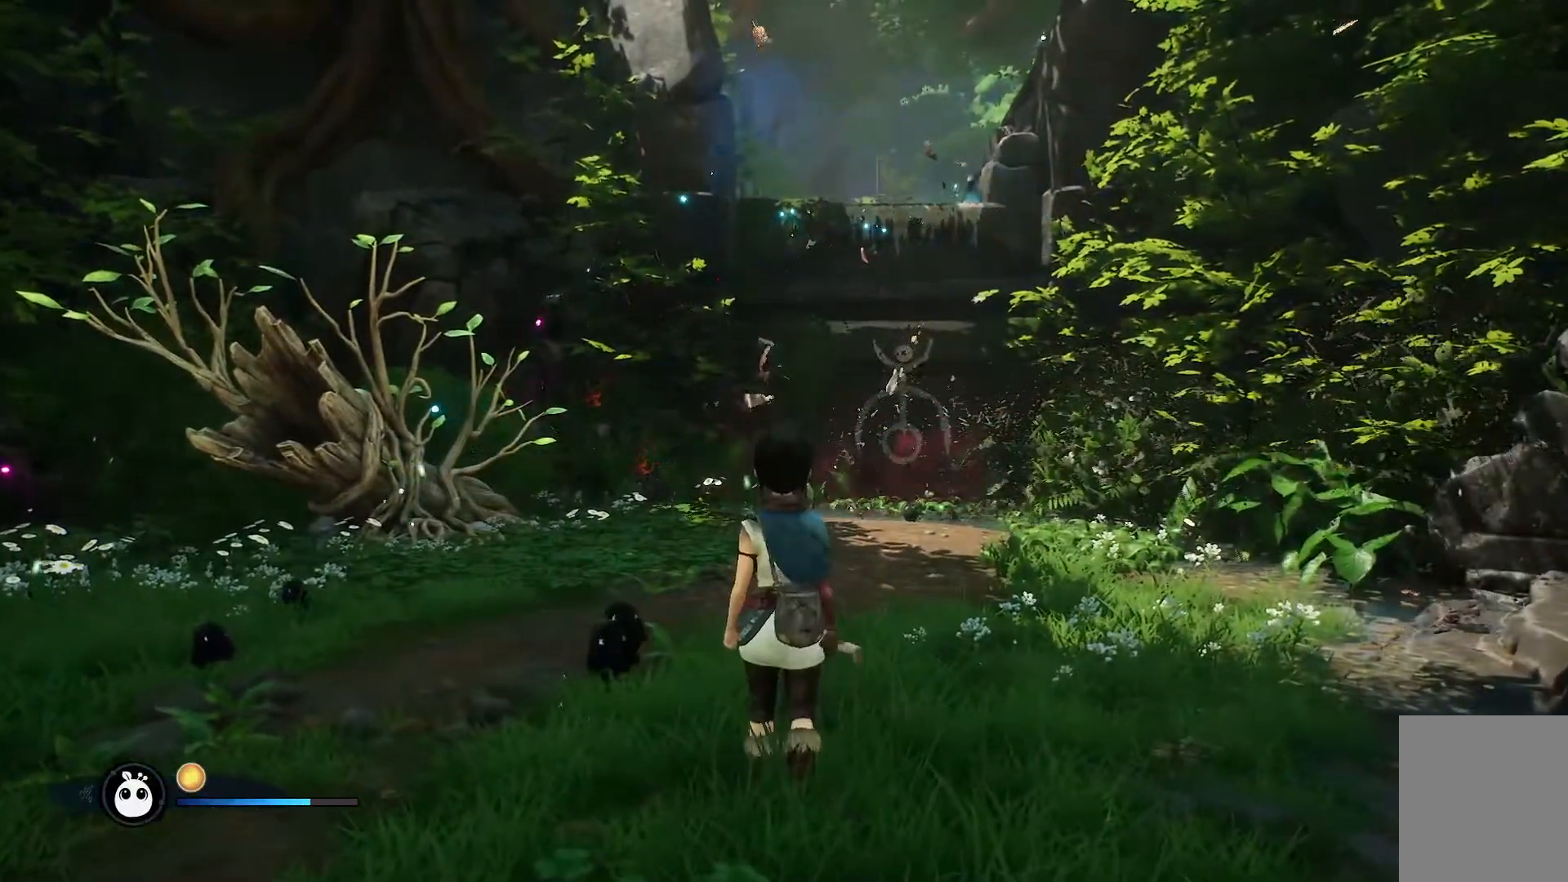
{"buttons": [], "left_stick": "center", "right_stick": "center", "events": []}
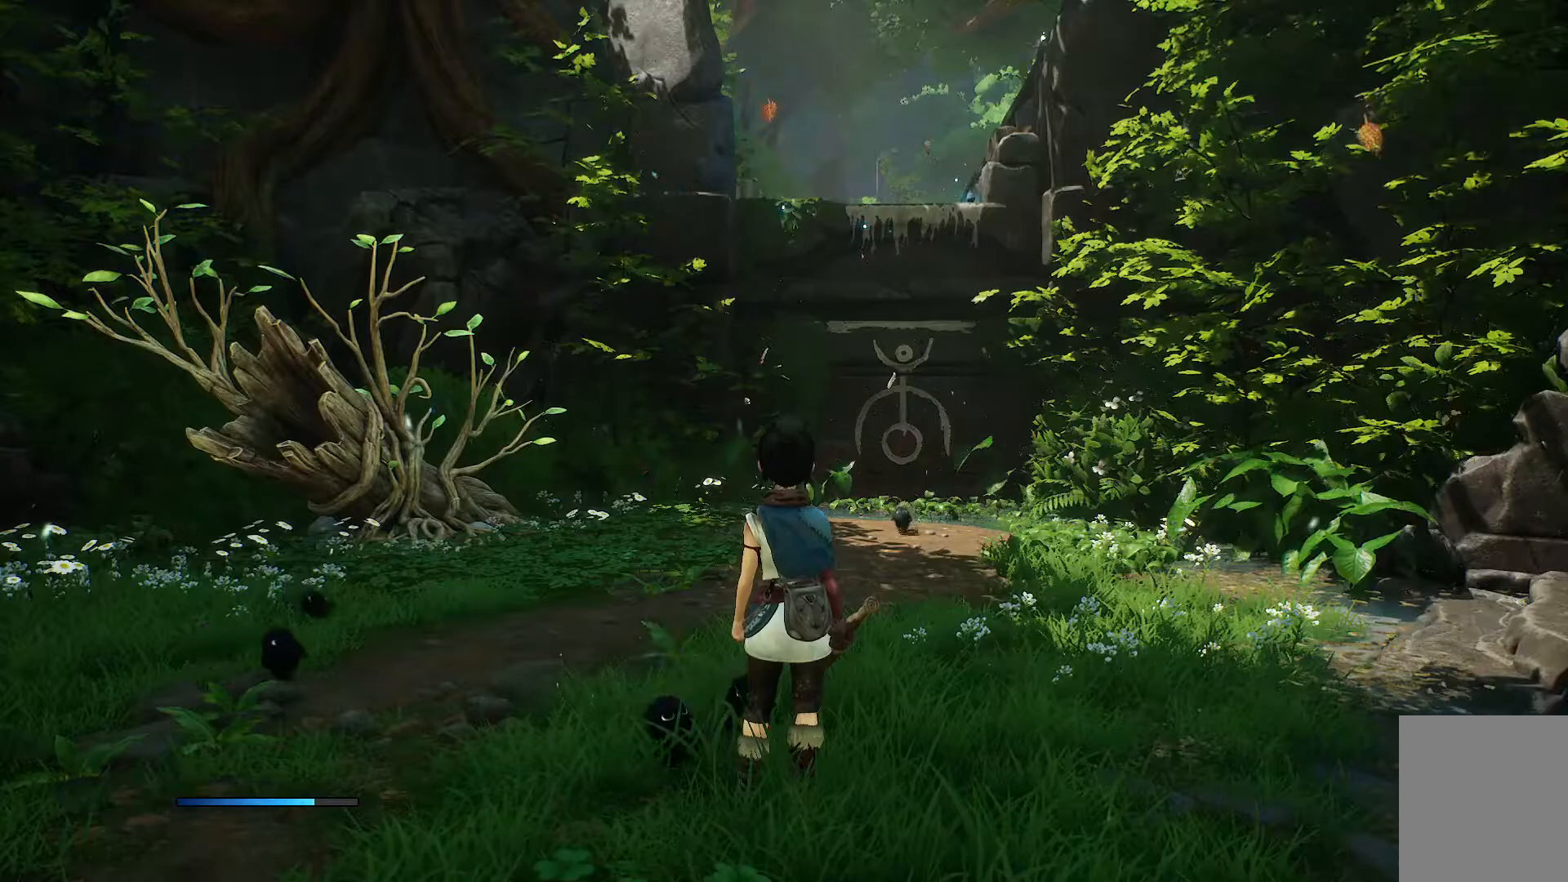
{"buttons": [], "left_stick": "center", "right_stick": "center", "events": []}
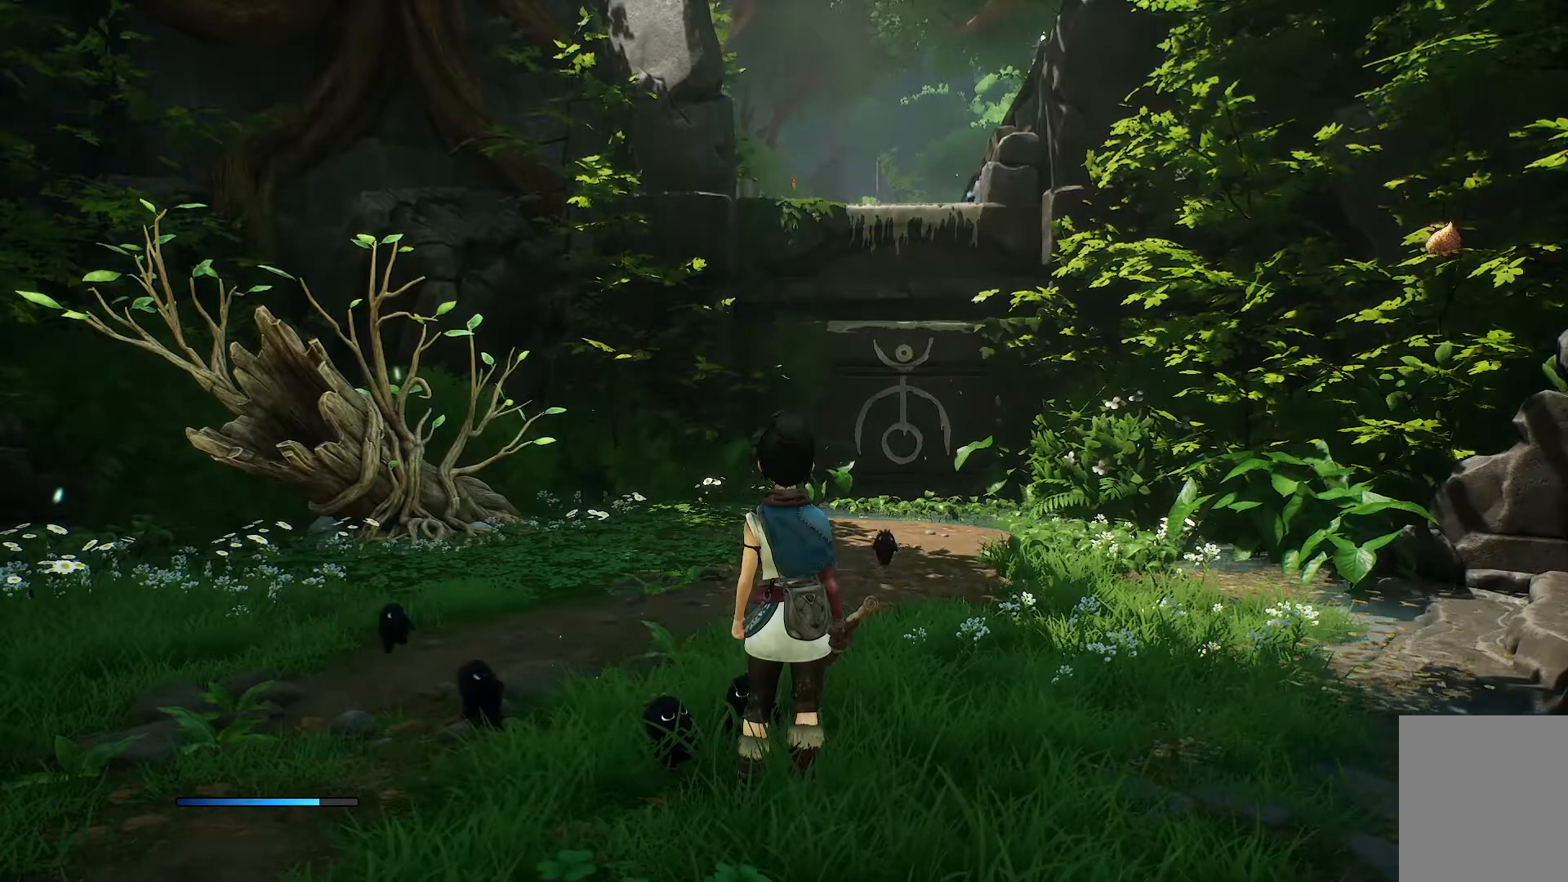
{"buttons": [], "left_stick": "center", "right_stick": "center", "events": [[100, "R1", "down"], [467, "R1", "up"]]}
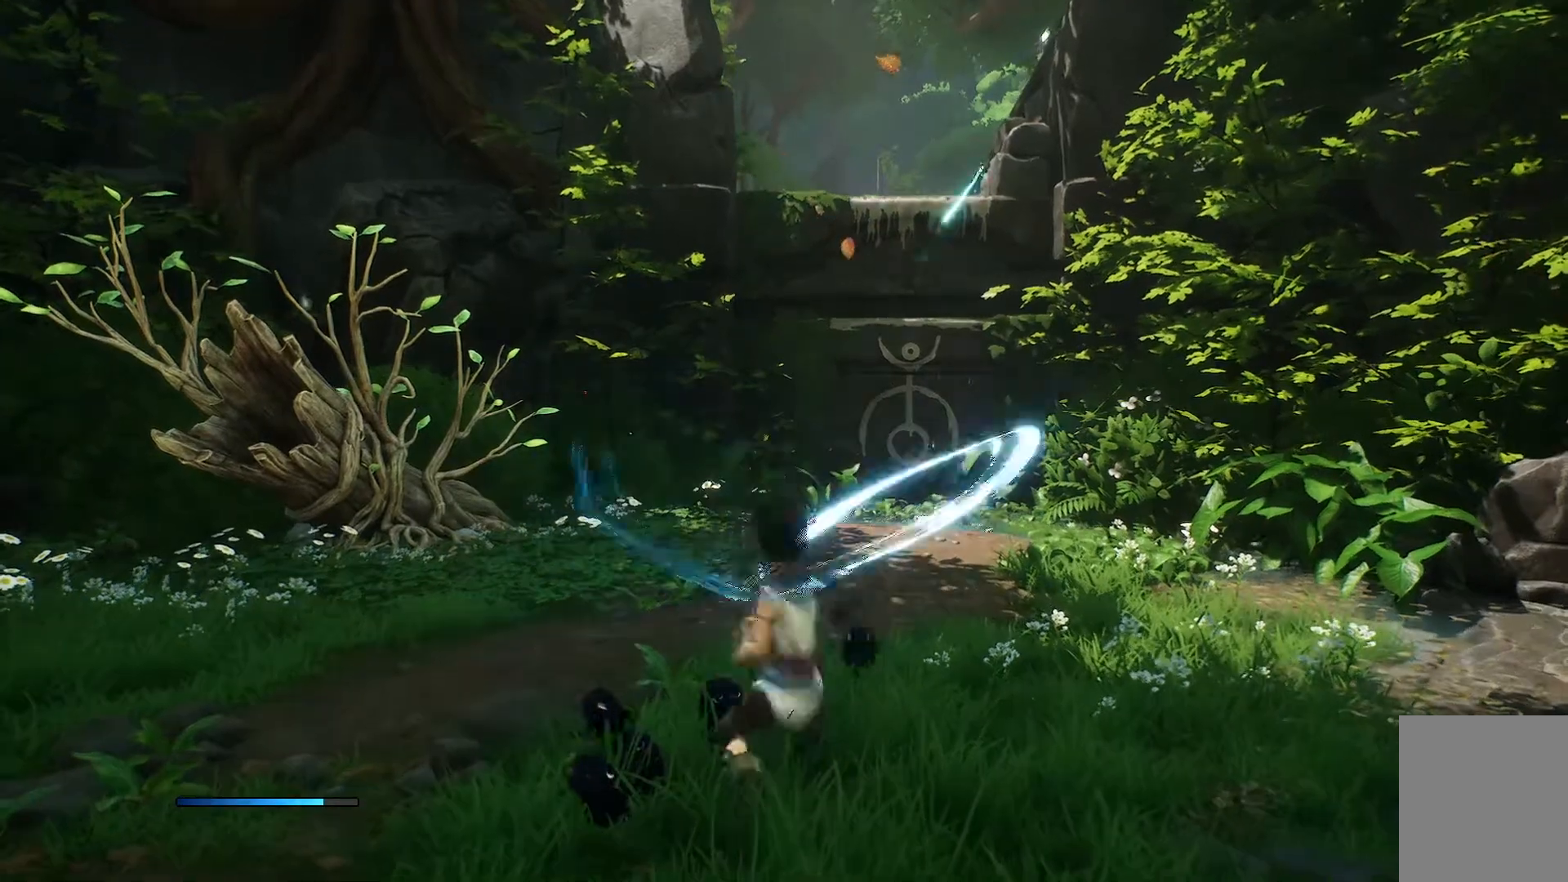
{"buttons": [], "left_stick": "center", "right_stick": "center", "events": []}
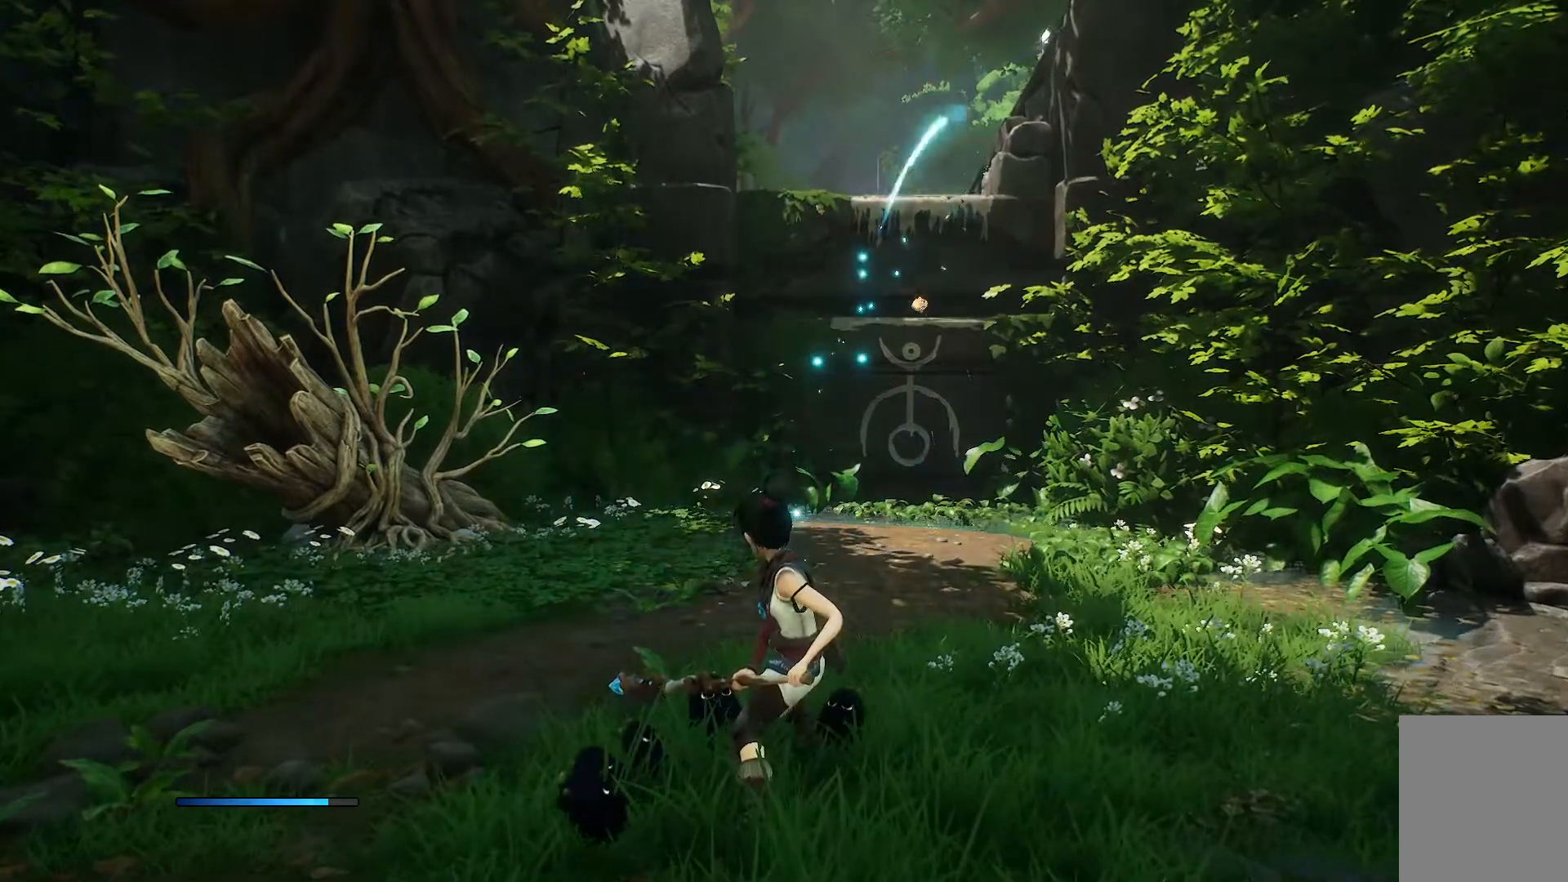
{"buttons": [], "left_stick": "center", "right_stick": "center", "events": []}
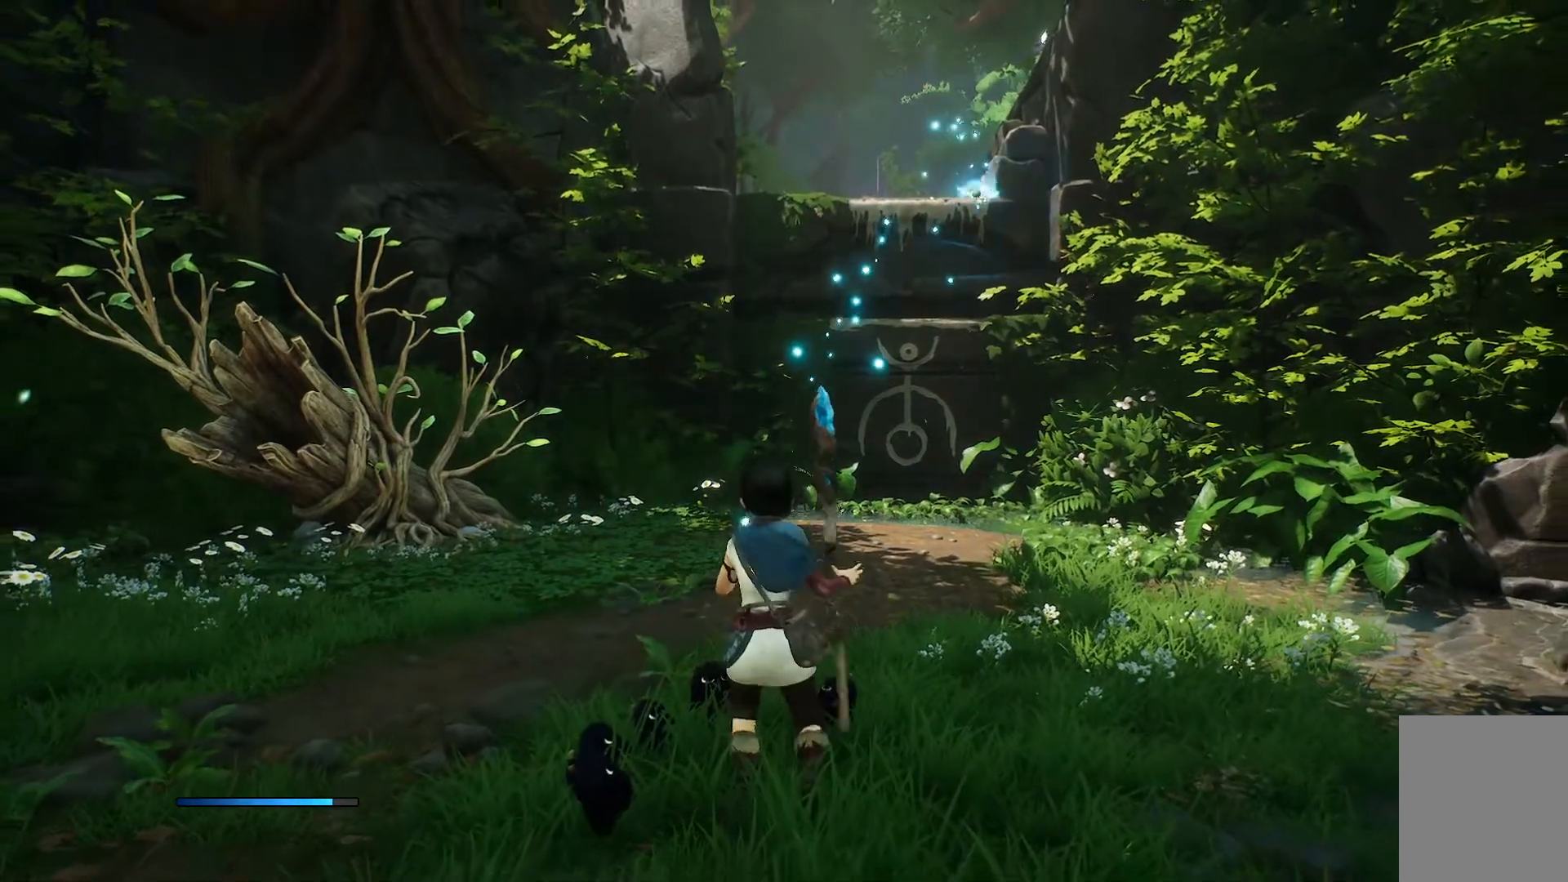
{"buttons": [], "left_stick": "center", "right_stick": "center", "events": []}
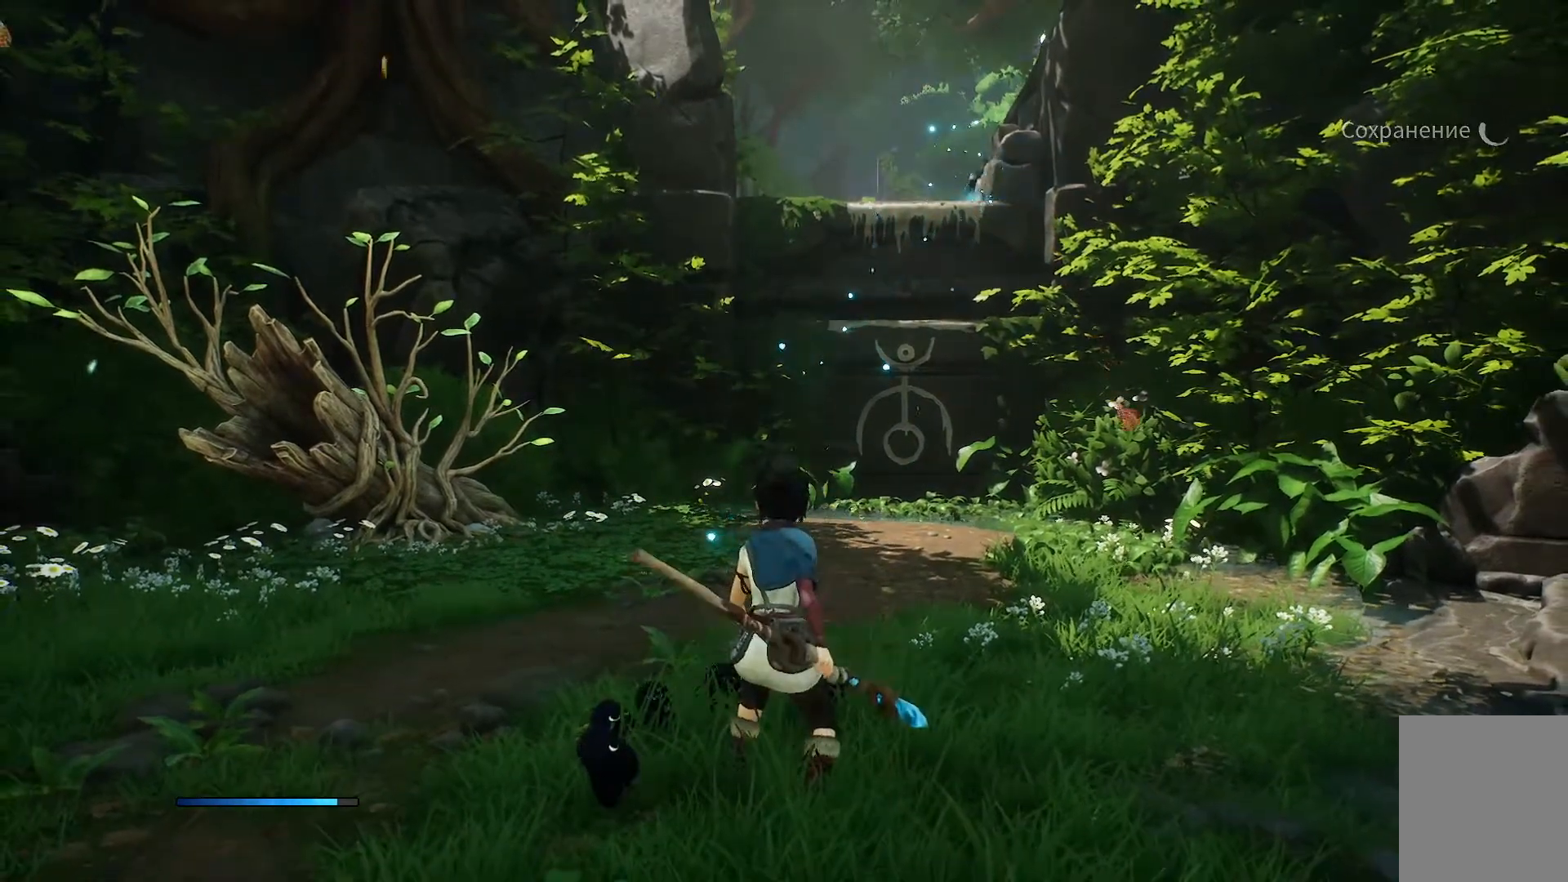
{"buttons": [], "left_stick": "up", "right_stick": "right", "events": [[150, "left_stick", "up"], [484, "right_stick", "right"]]}
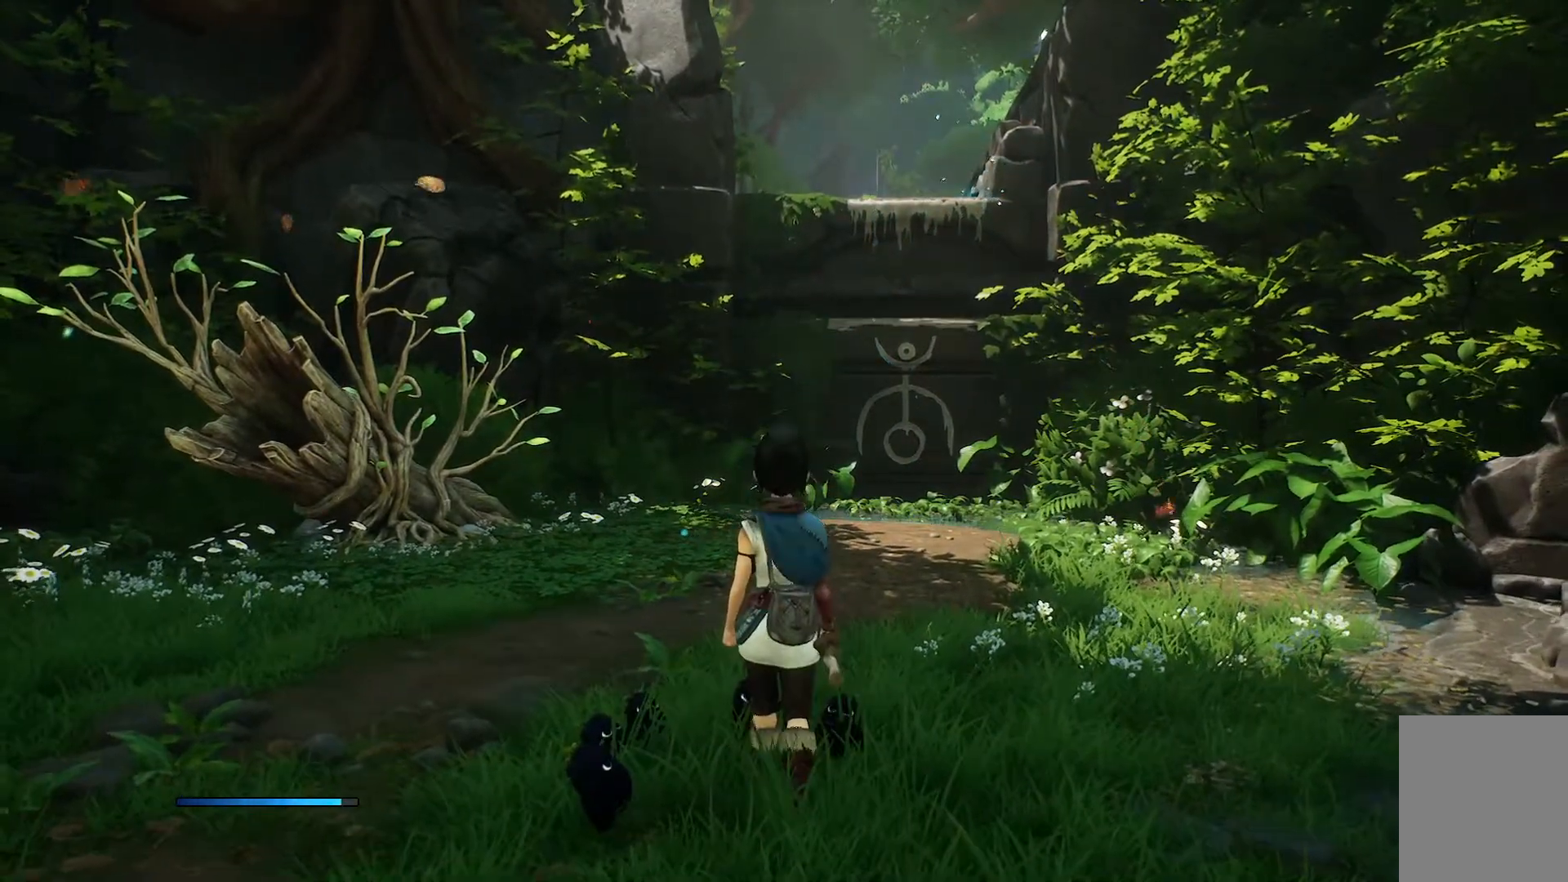
{"buttons": [], "left_stick": "up", "right_stick": "center", "events": [[384, "right_stick", "center"]]}
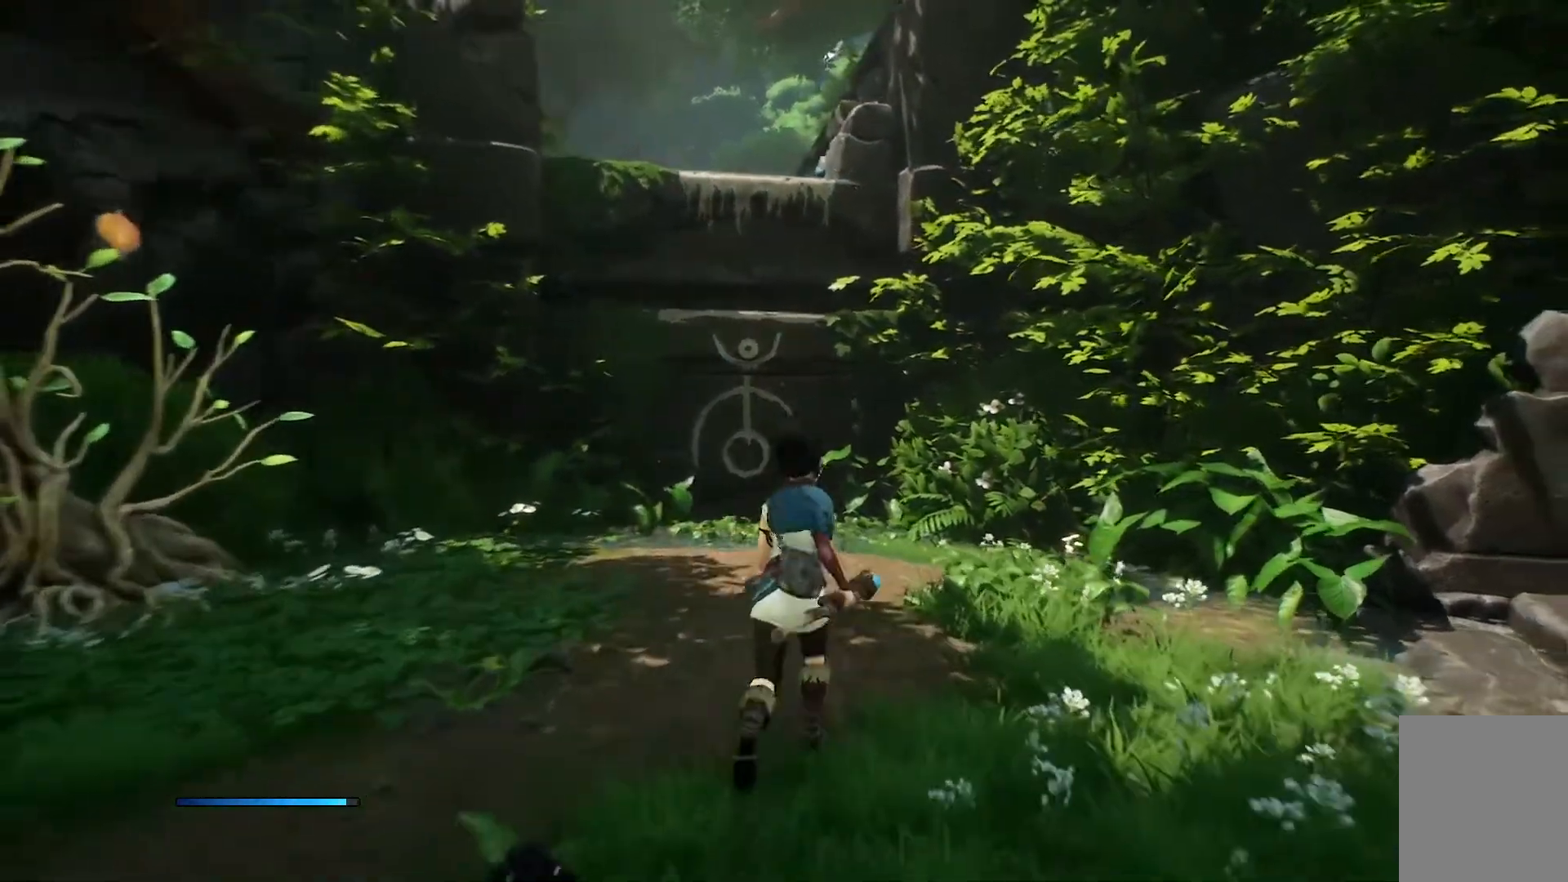
{"buttons": [], "left_stick": "up", "right_stick": "up-left", "events": [[50, "right_stick", "up-left"]]}
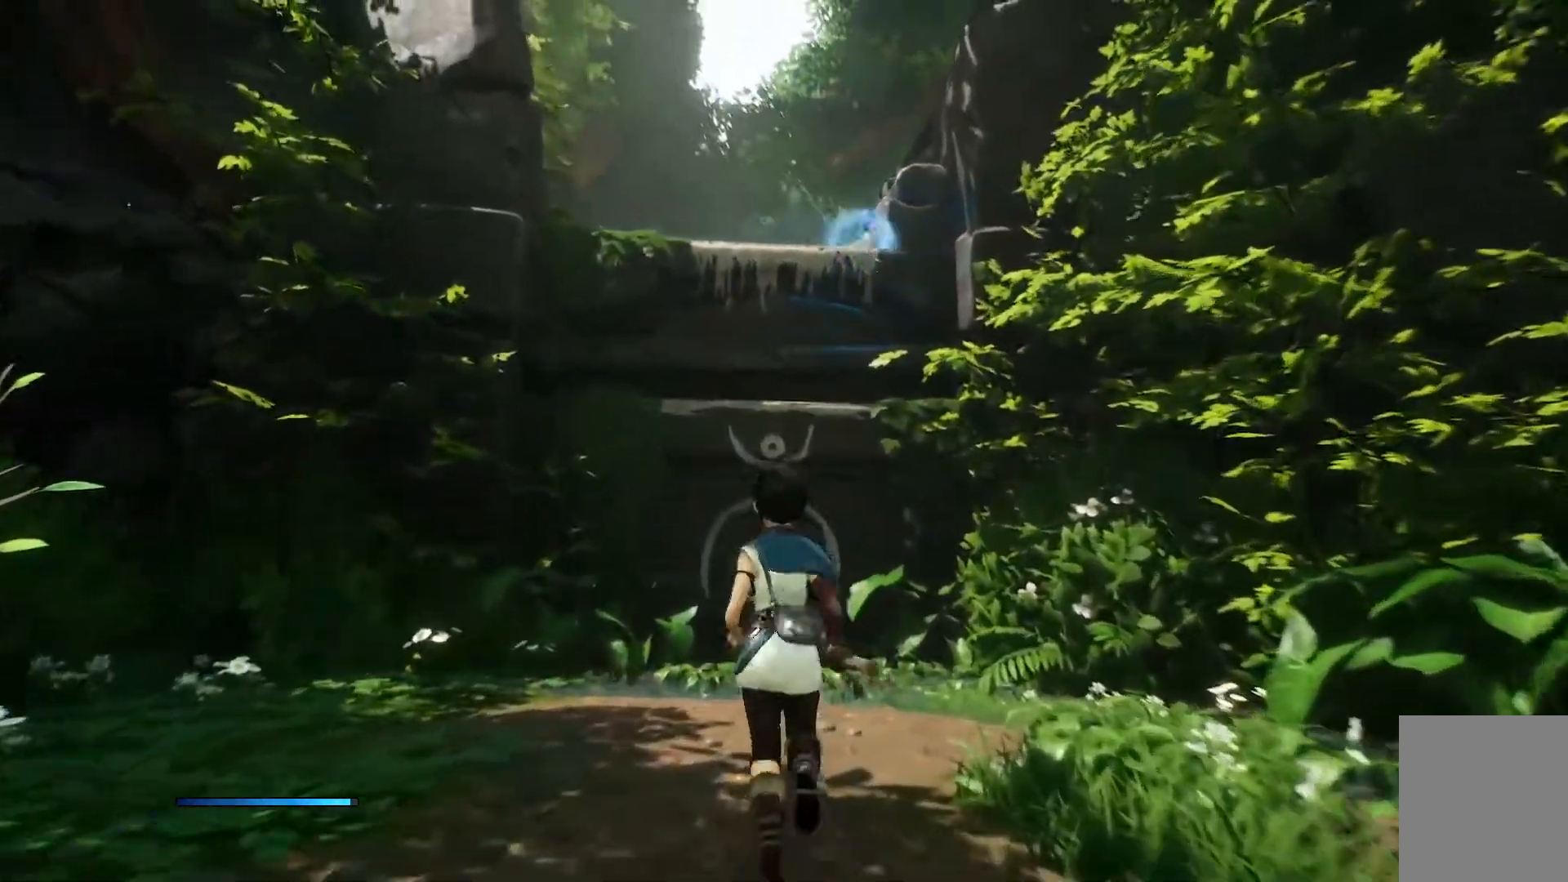
{"buttons": [], "left_stick": "up", "right_stick": "center", "events": [[134, "right_stick", "center"]]}
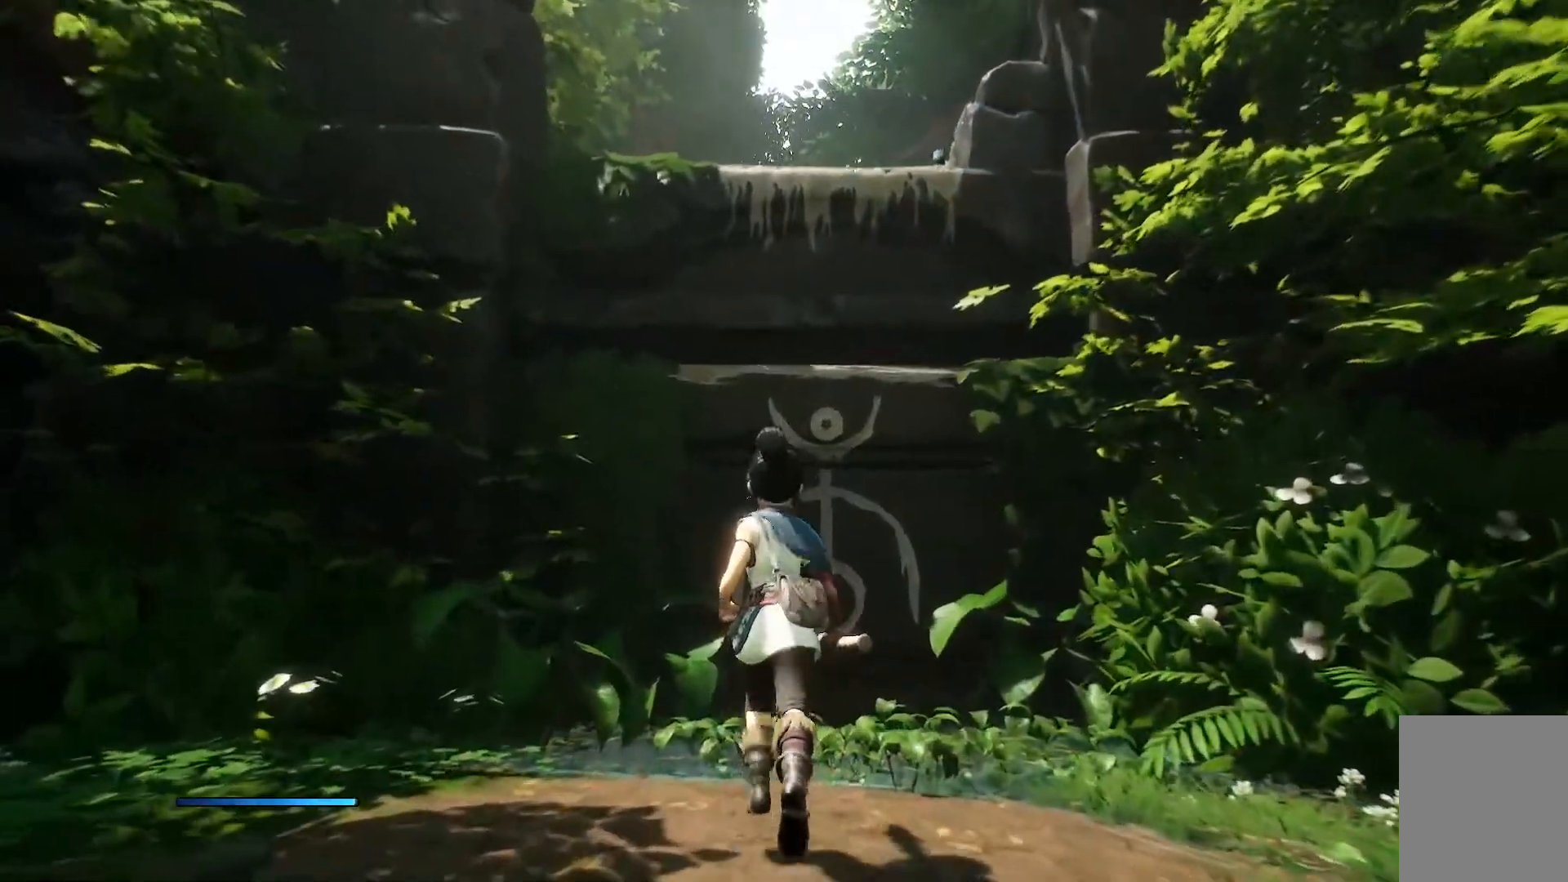
{"buttons": [], "left_stick": "up", "right_stick": "center", "events": []}
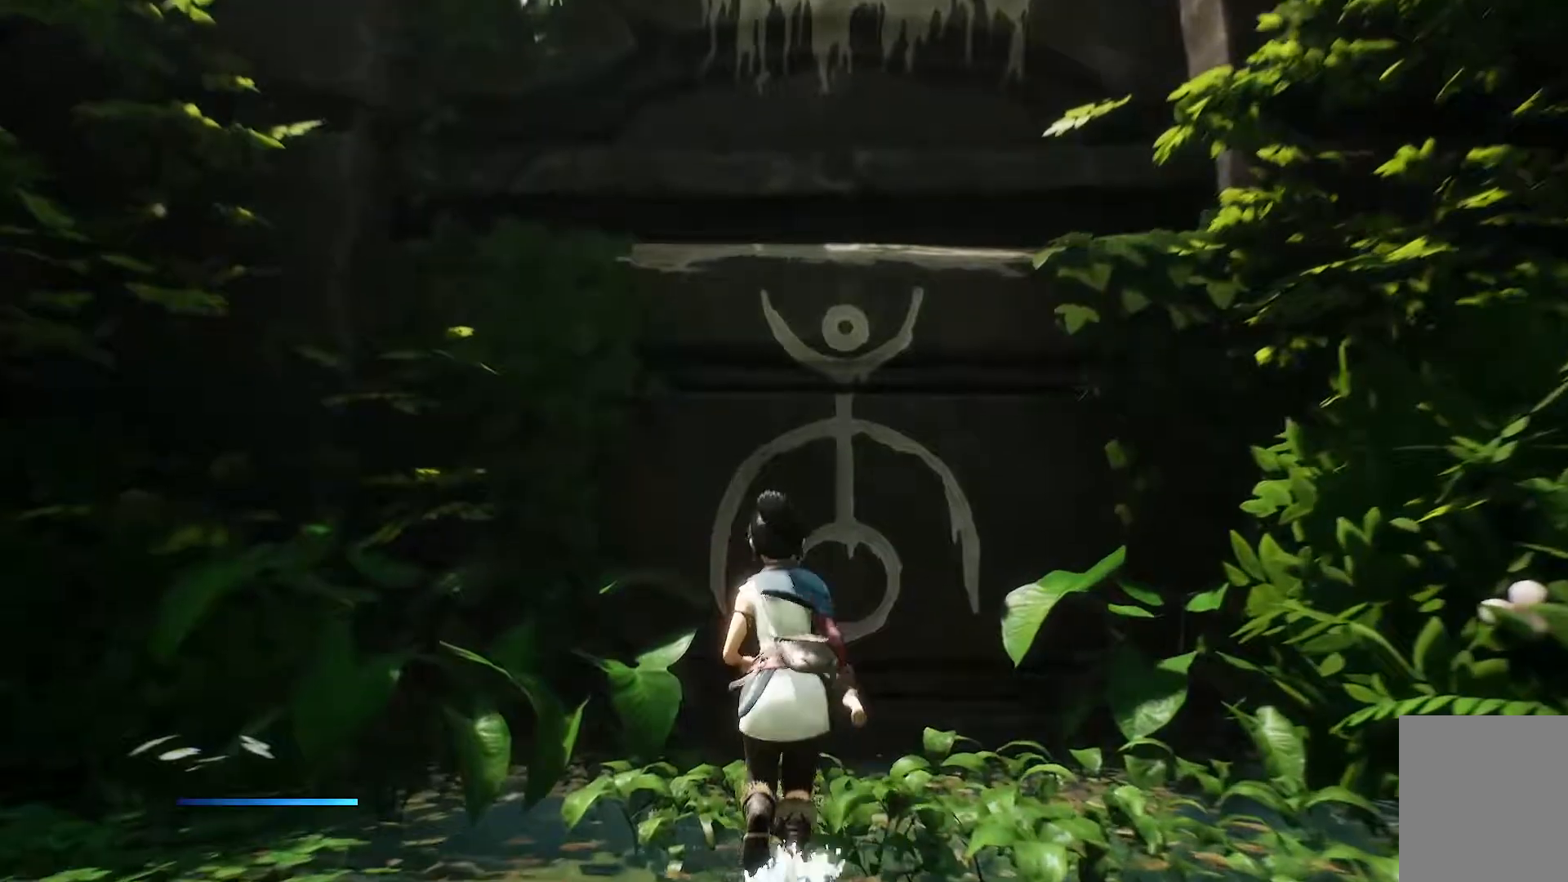
{"buttons": ["A"], "left_stick": "up", "right_stick": "center", "events": [[34, "A", "down"], [67, "A", "up"], [117, "A", "down"], [201, "A", "up"], [334, "A", "down"], [401, "A", "up"], [468, "A", "down"]]}
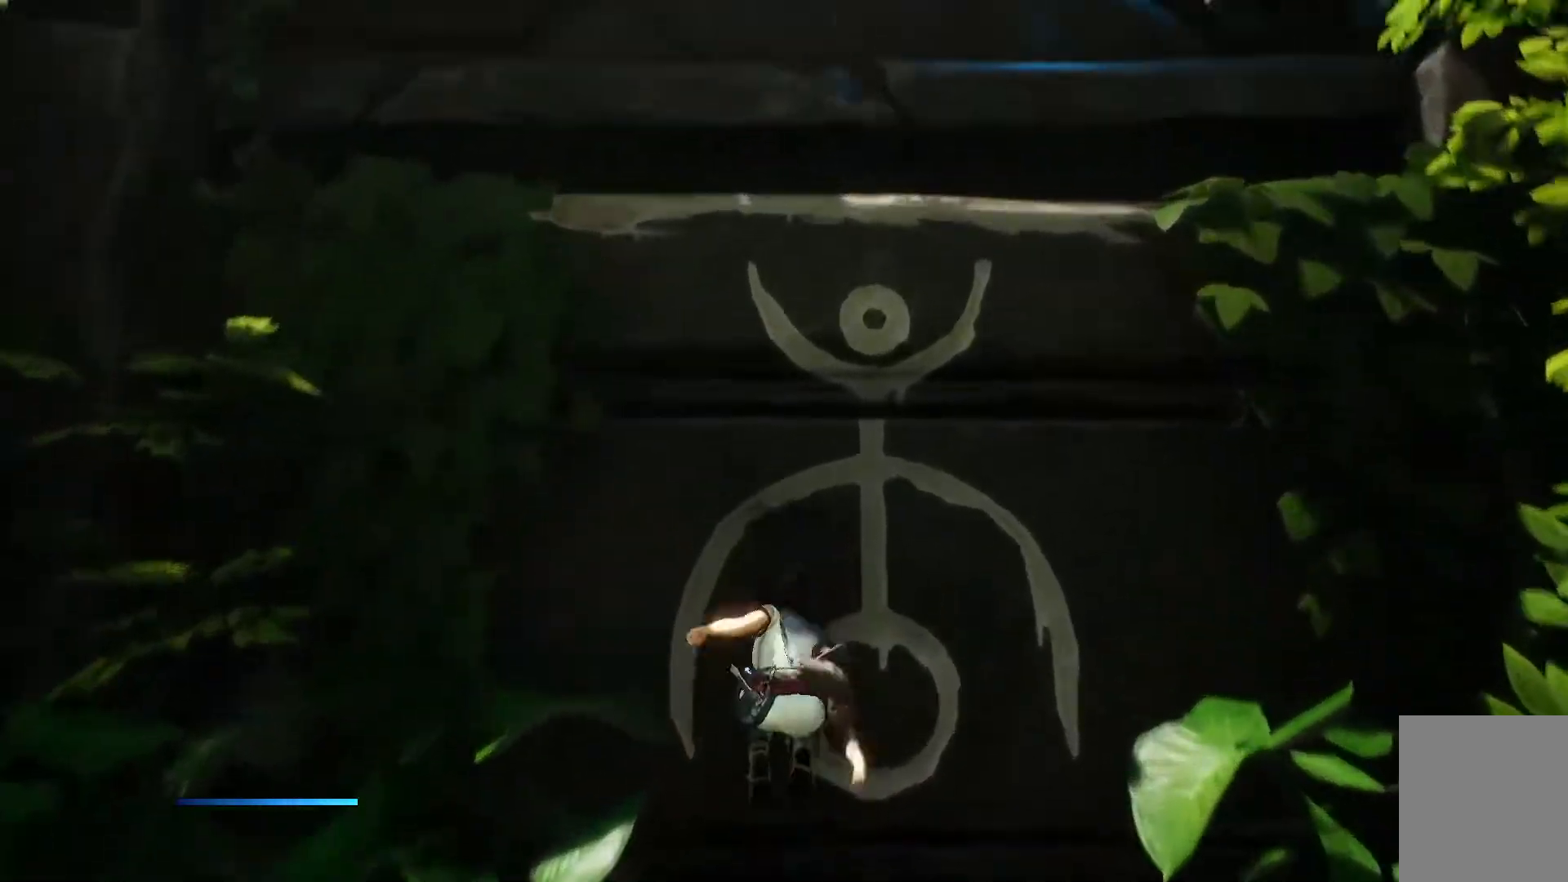
{"buttons": ["A"], "left_stick": "up", "right_stick": "center", "events": [[67, "A", "up"], [183, "A", "down"], [233, "A", "up"], [300, "A", "down"], [417, "A", "up"], [467, "A", "down"]]}
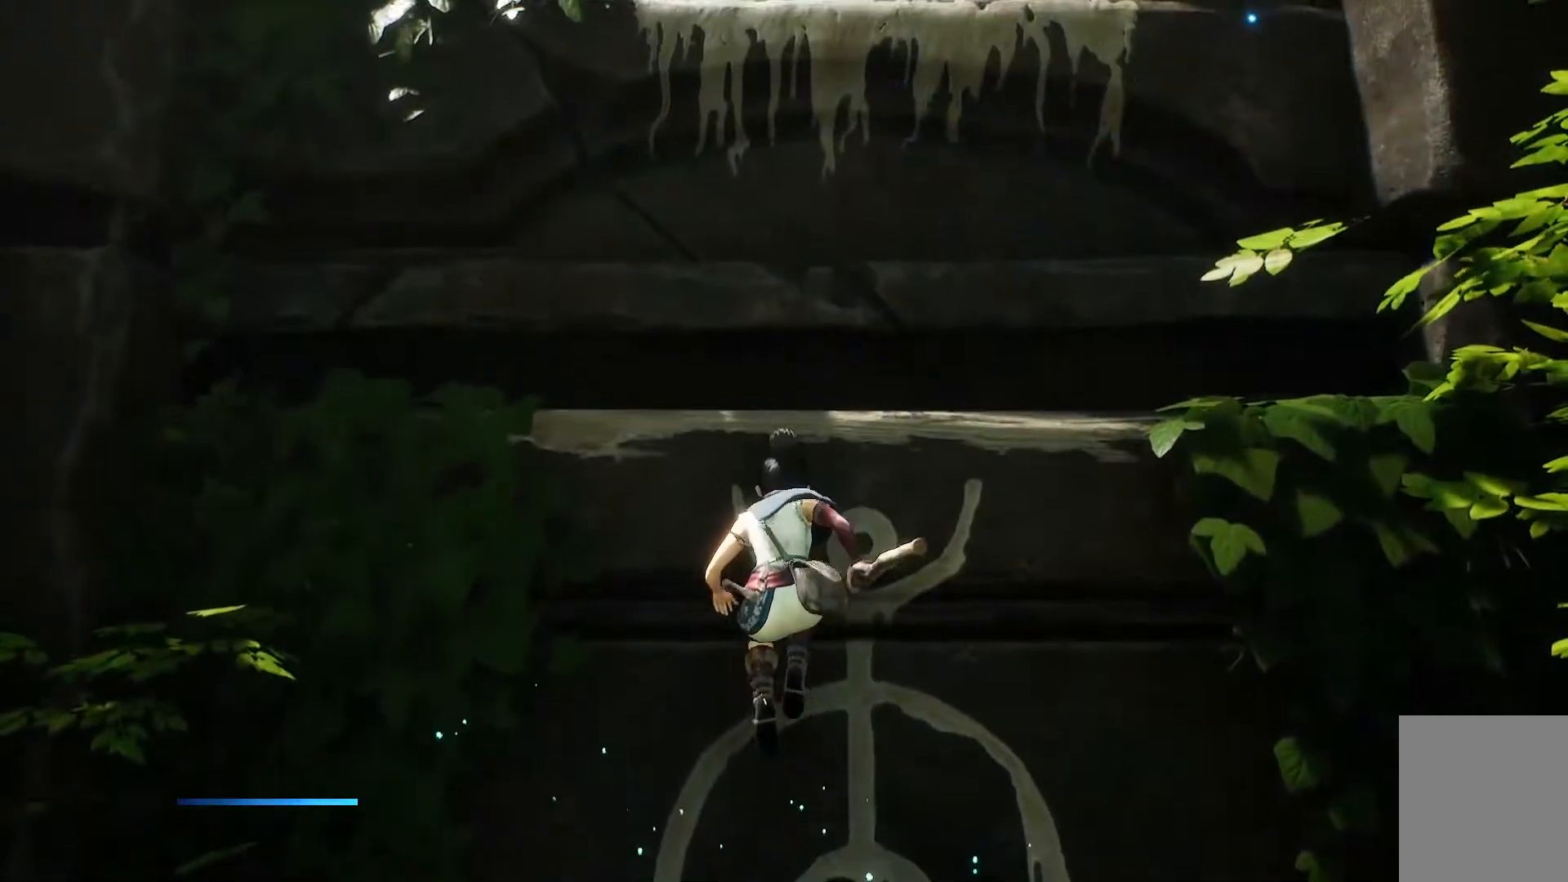
{"buttons": [], "left_stick": "up-right", "right_stick": "center", "events": [[67, "A", "up"], [134, "A", "down"], [284, "A", "up"], [317, "A", "down"], [401, "A", "up"], [417, "left_stick", "up-right"]]}
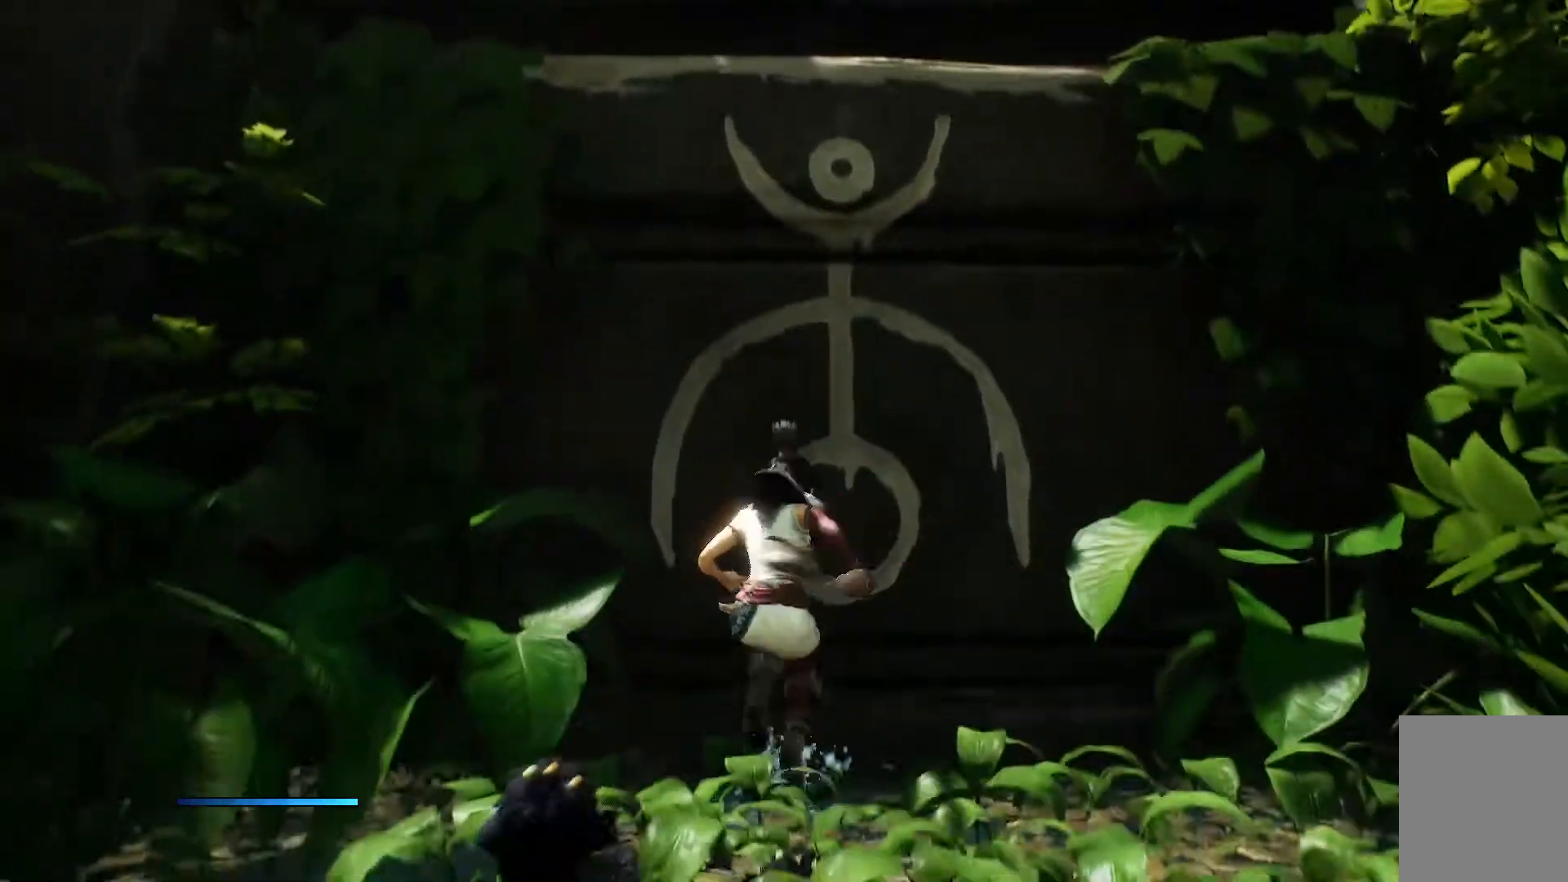
{"buttons": ["A"], "left_stick": "up", "right_stick": "center", "events": [[217, "left_stick", "up"], [401, "A", "down"]]}
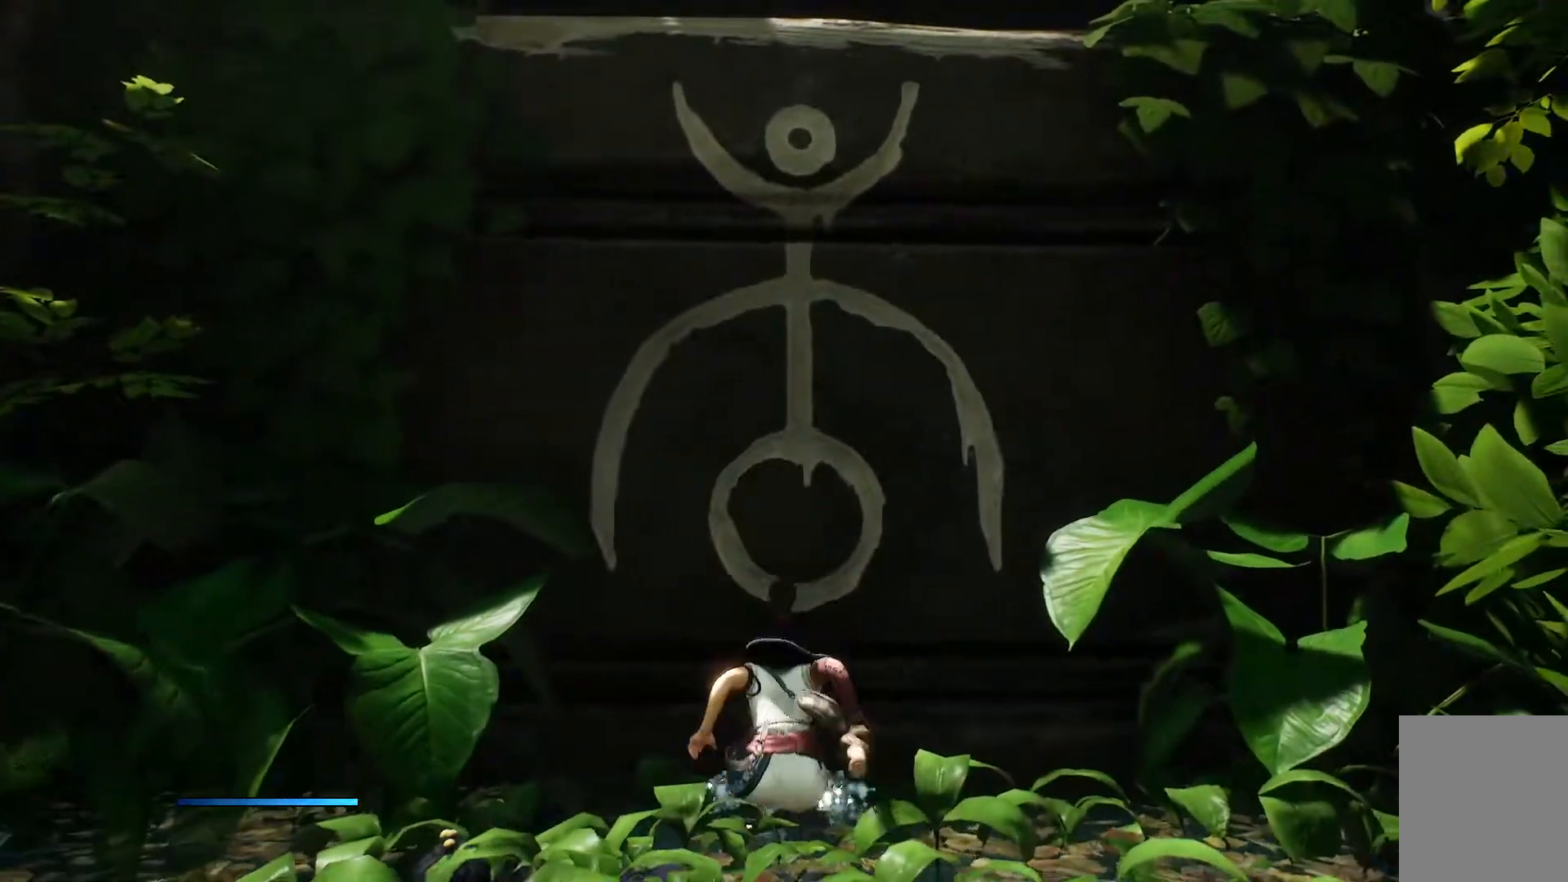
{"buttons": ["A"], "left_stick": "up", "right_stick": "center", "events": [[167, "A", "up"], [317, "A", "down"], [400, "A", "up"], [484, "A", "down"]]}